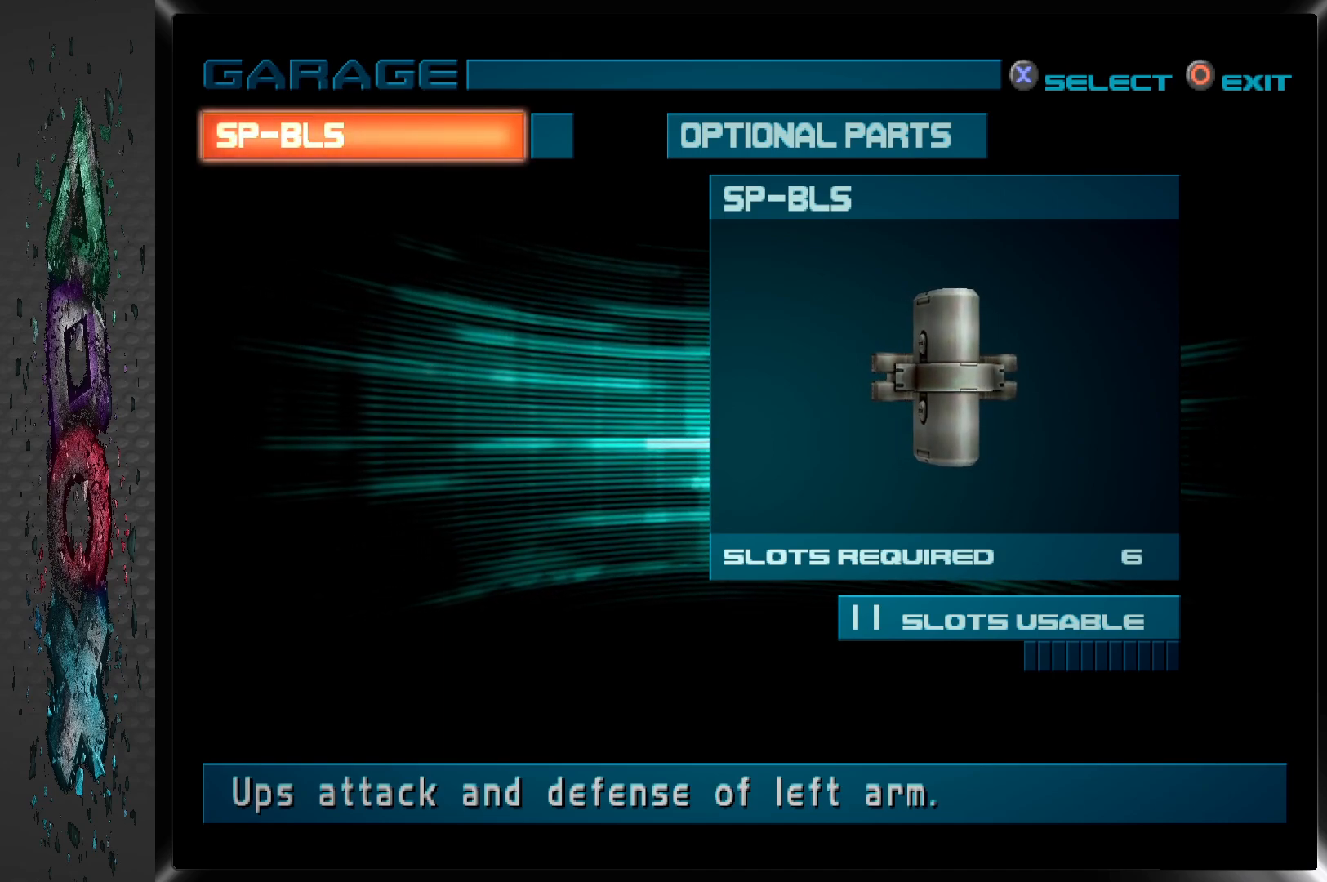
Gameplay with a controller (PlayStation layout); each line is a JSON object with the inputs held at the frame after it. "events" lists button and stick changes between this image and that frame as [ms after this image, input, new state], when the widget could be followed in between.
{"buttons": [], "left_stick": "center", "right_stick": "center", "events": [[250, "CROSS", "down"], [433, "CROSS", "up"]]}
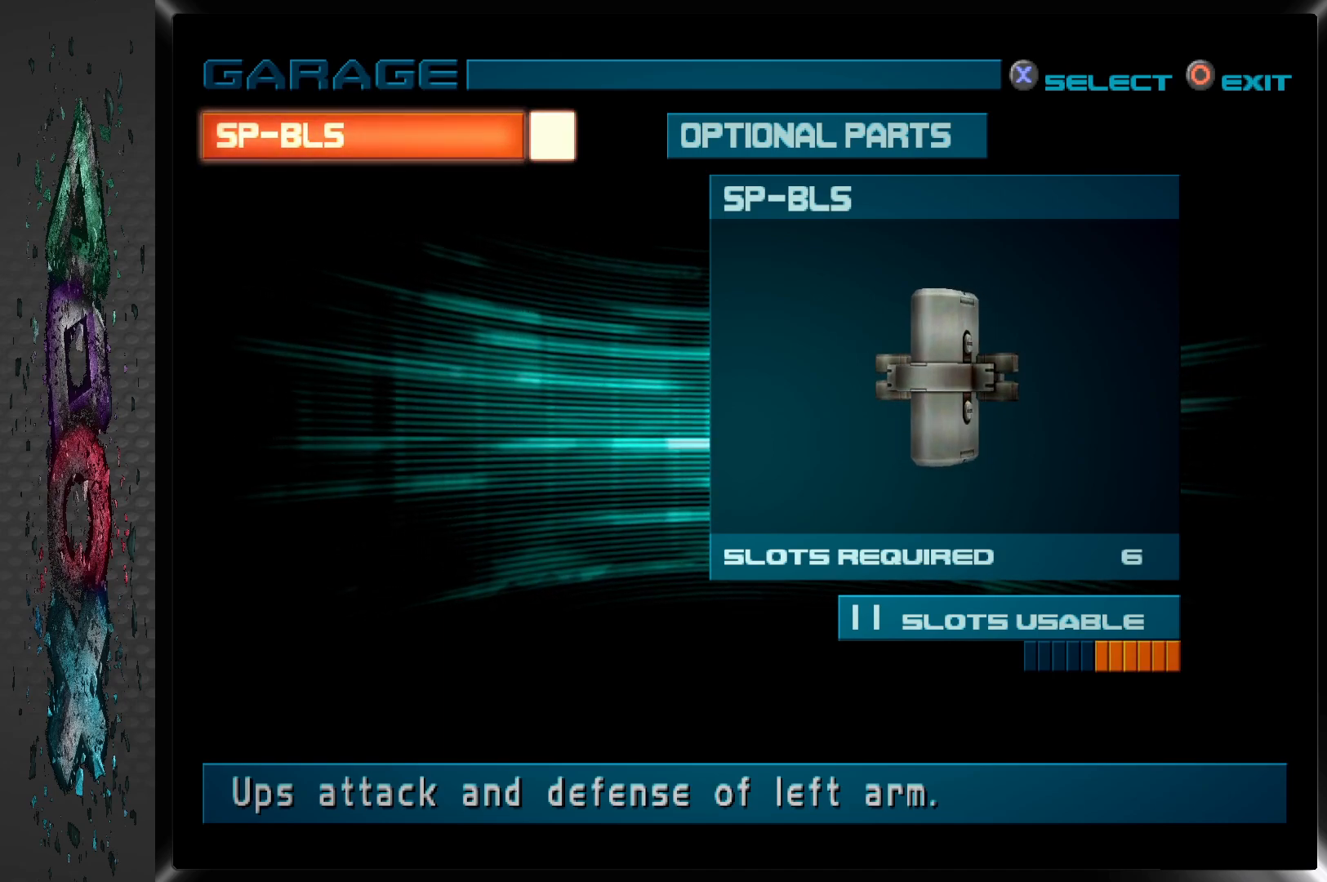
{"buttons": [], "left_stick": "center", "right_stick": "center", "events": []}
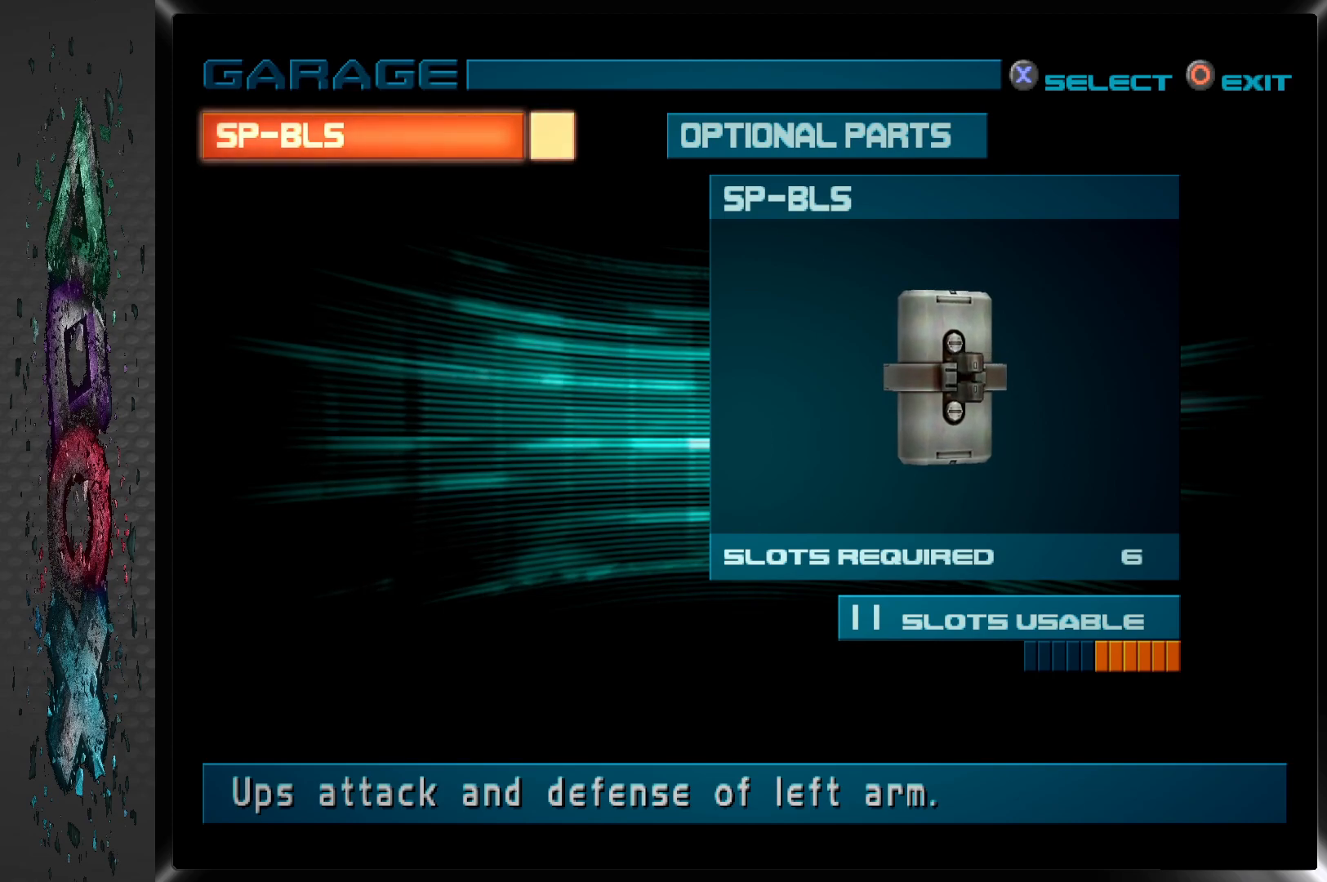
{"buttons": [], "left_stick": "center", "right_stick": "center", "events": []}
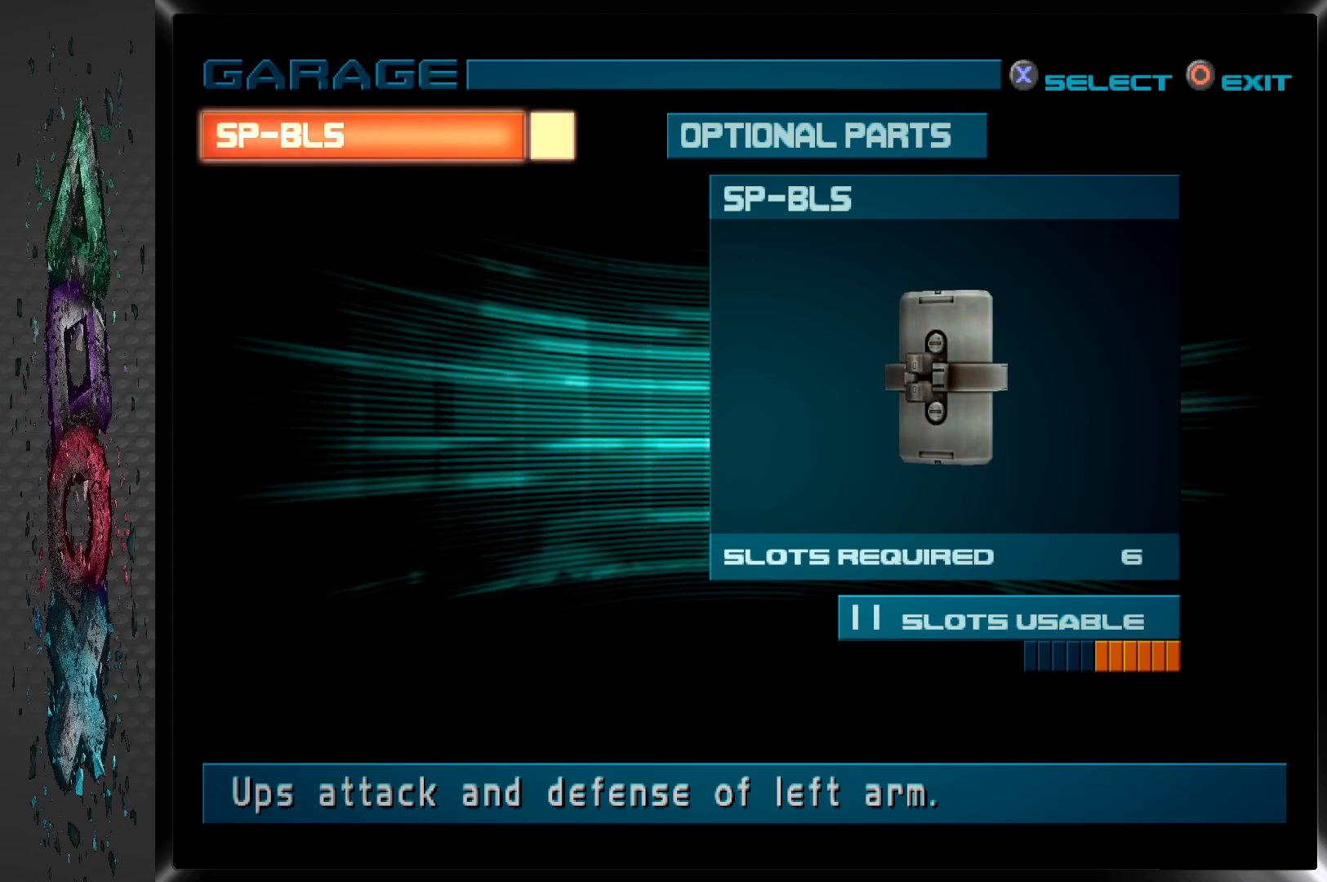
{"buttons": [], "left_stick": "center", "right_stick": "center", "events": []}
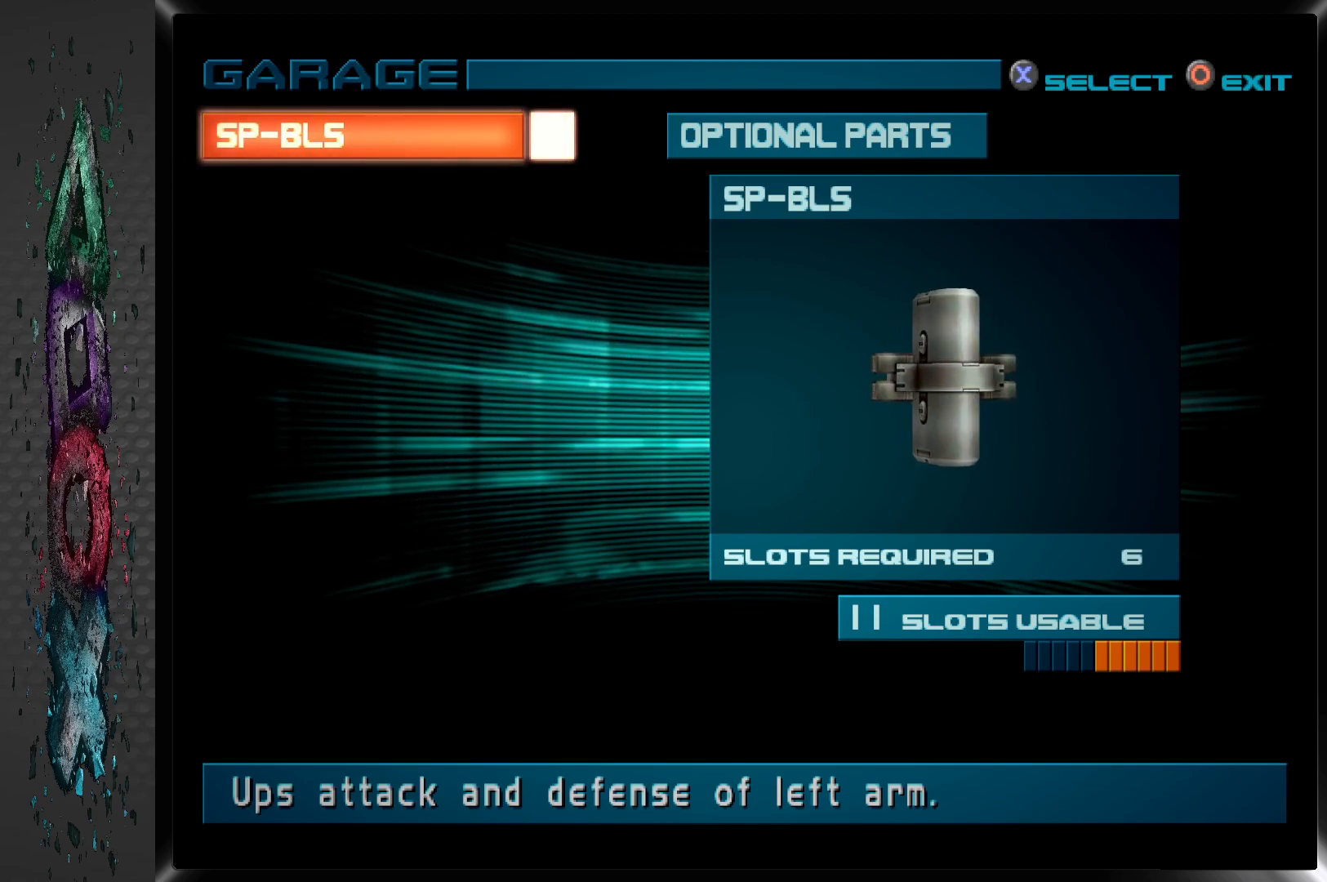
{"buttons": [], "left_stick": "center", "right_stick": "center", "events": []}
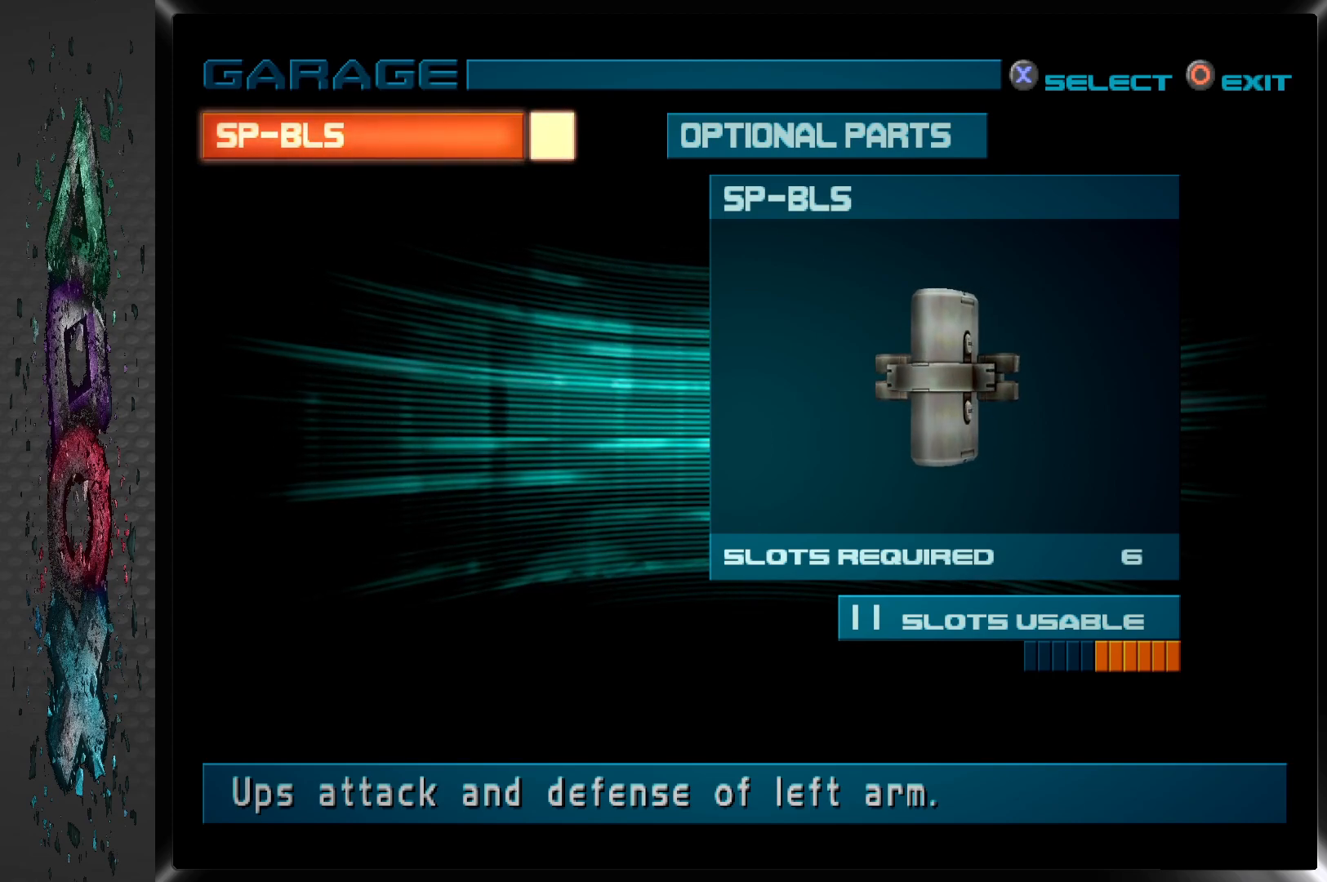
{"buttons": [], "left_stick": "center", "right_stick": "center", "events": []}
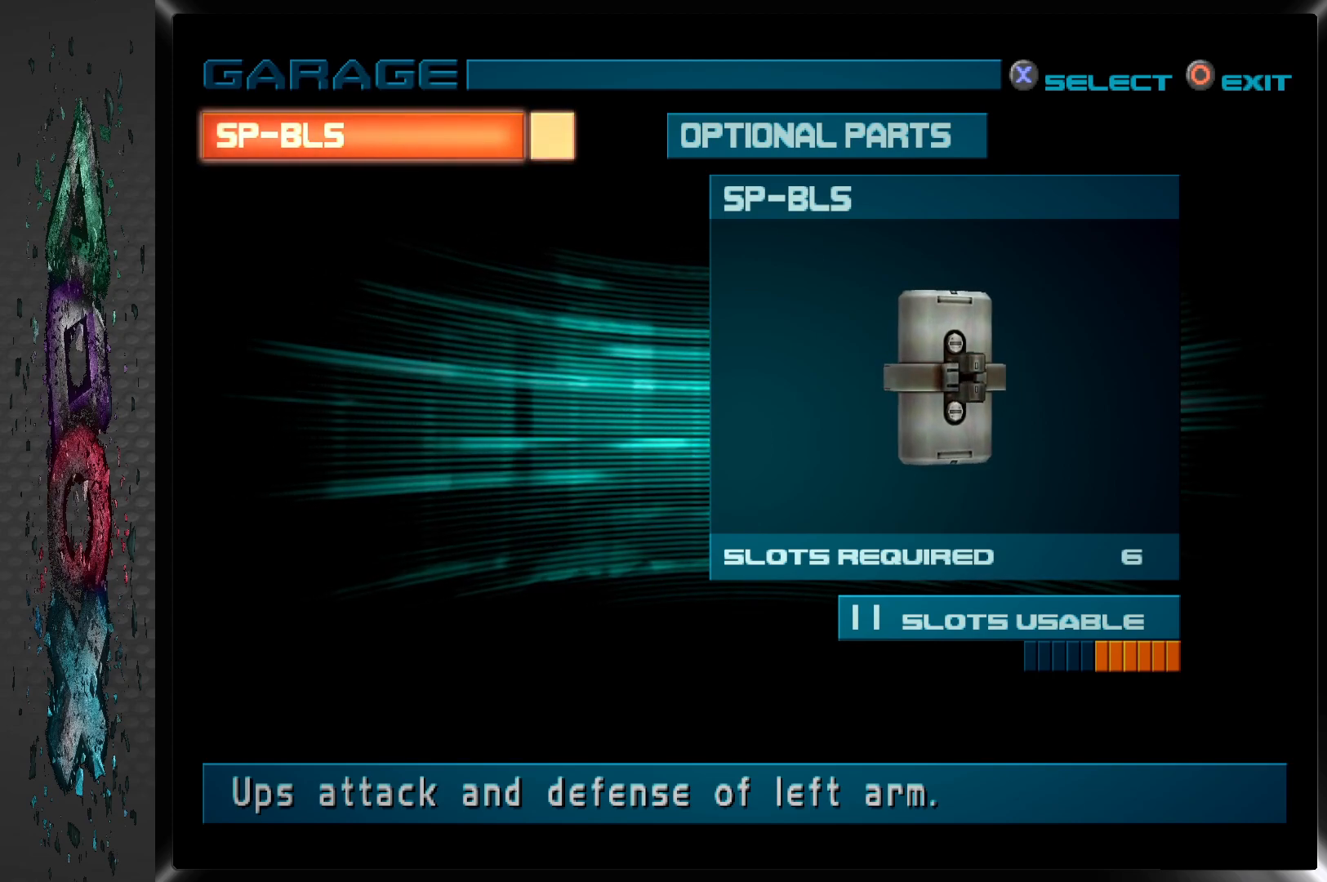
{"buttons": [], "left_stick": "center", "right_stick": "center", "events": []}
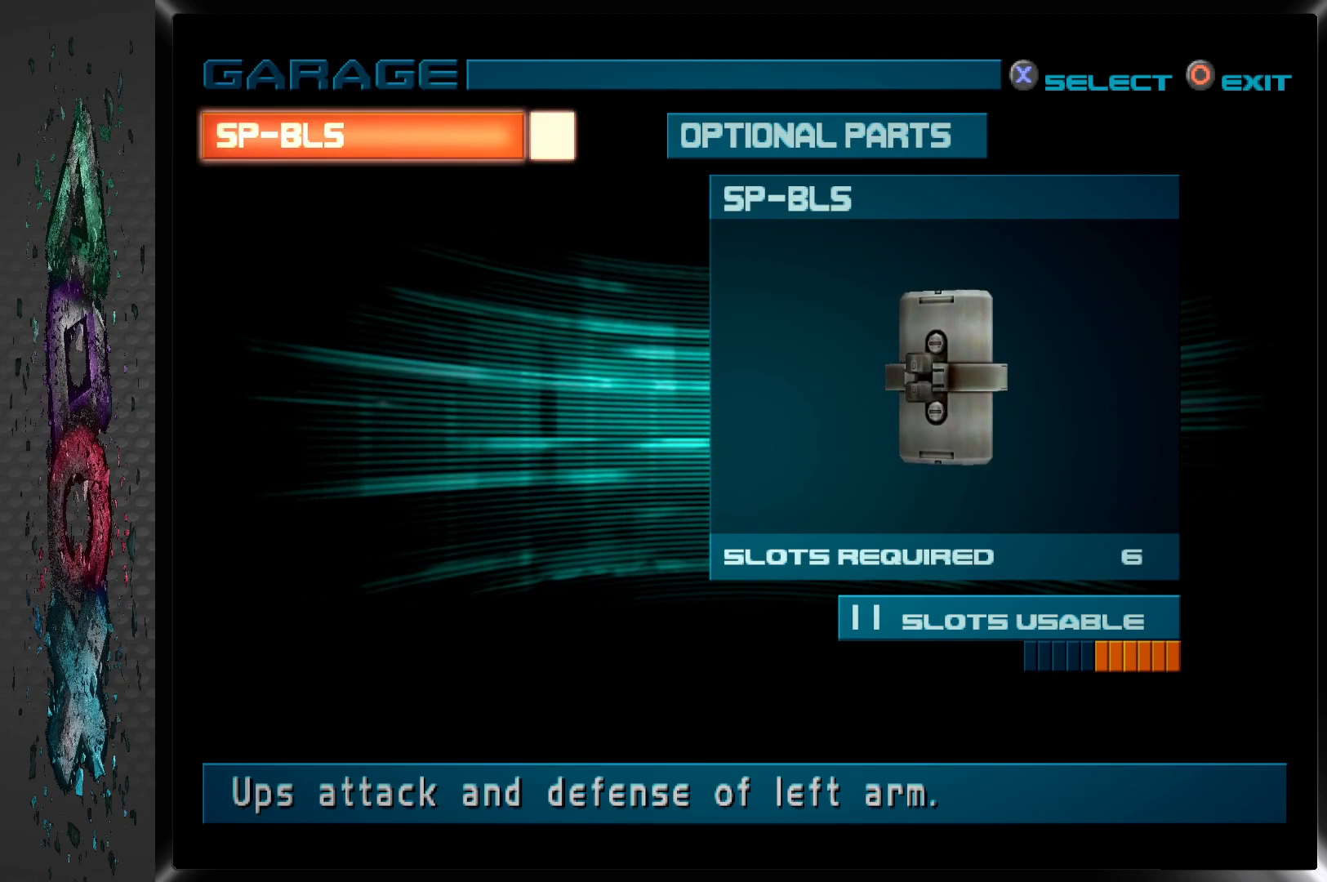
{"buttons": [], "left_stick": "center", "right_stick": "center", "events": []}
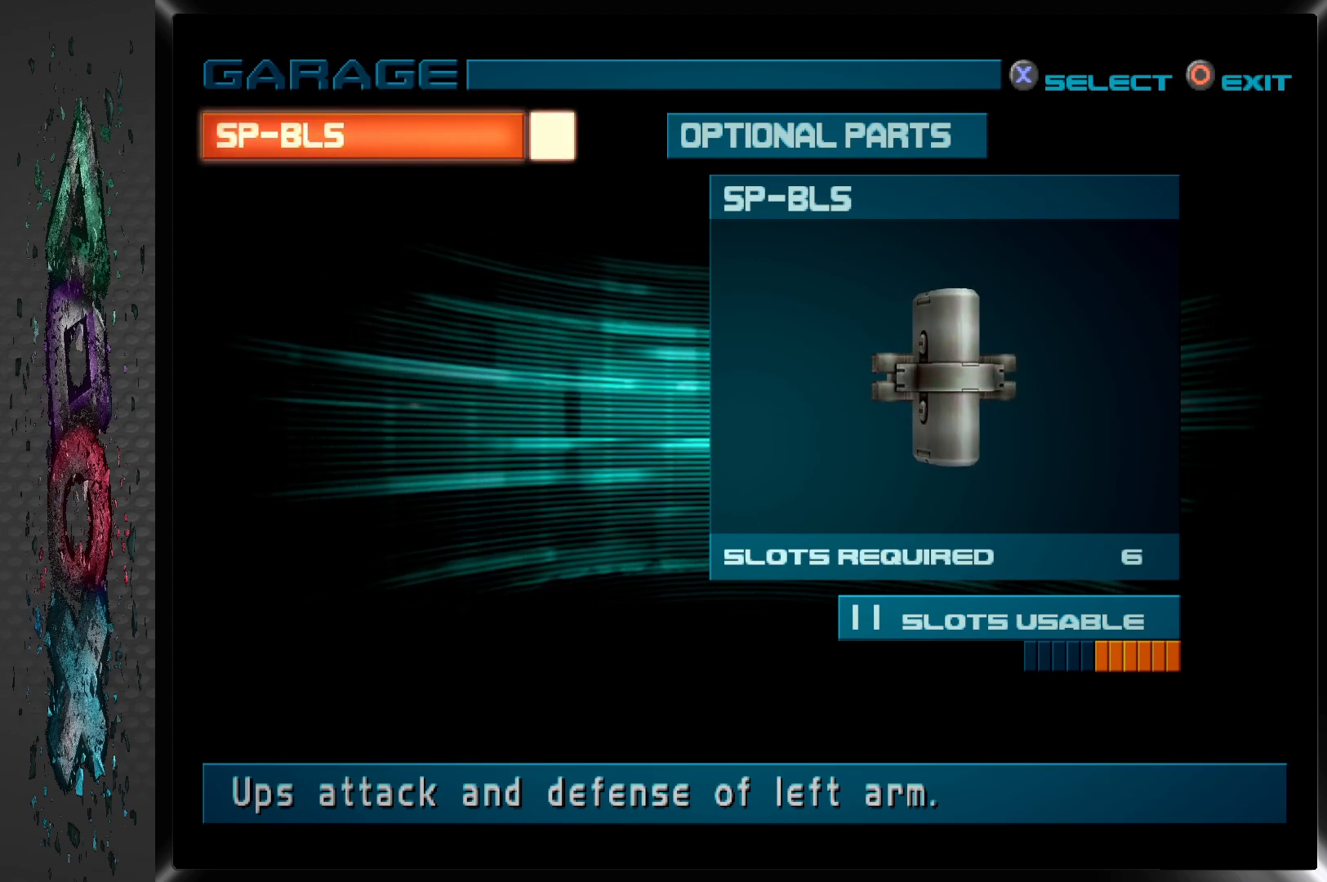
{"buttons": [], "left_stick": "center", "right_stick": "center", "events": [[300, "CIRCLE", "down"], [467, "CIRCLE", "up"]]}
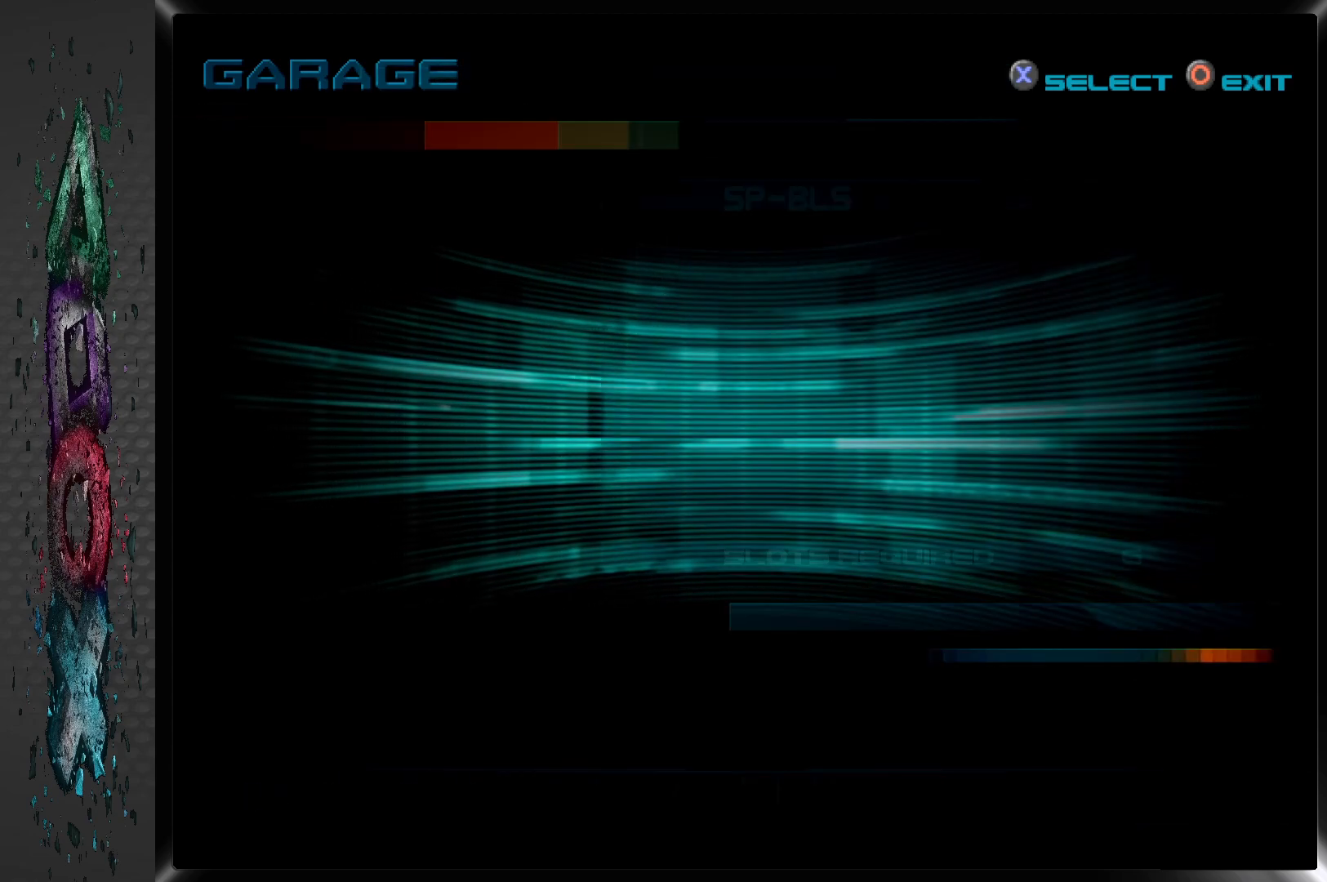
{"buttons": [], "left_stick": "center", "right_stick": "center", "events": []}
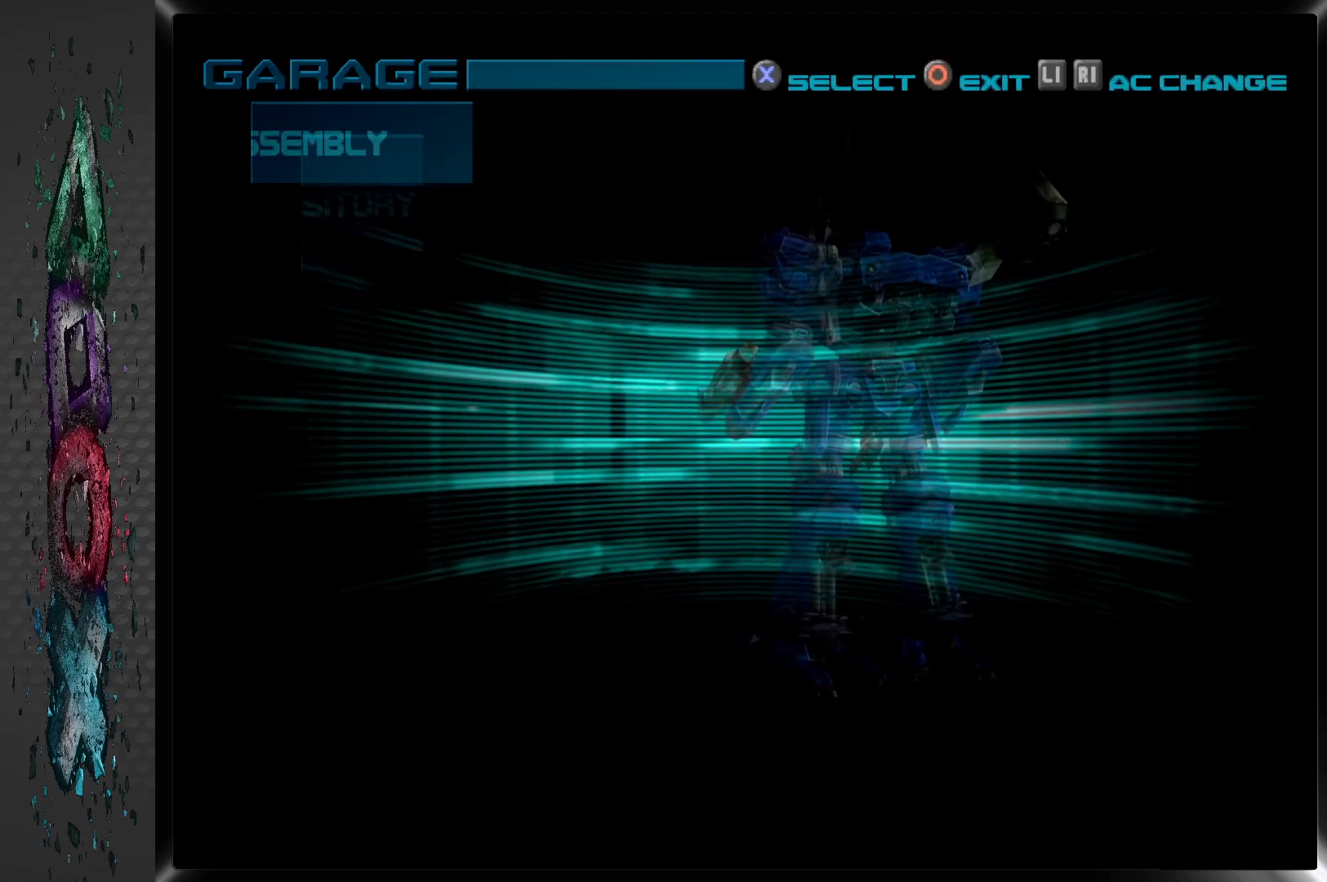
{"buttons": [], "left_stick": "center", "right_stick": "center", "events": []}
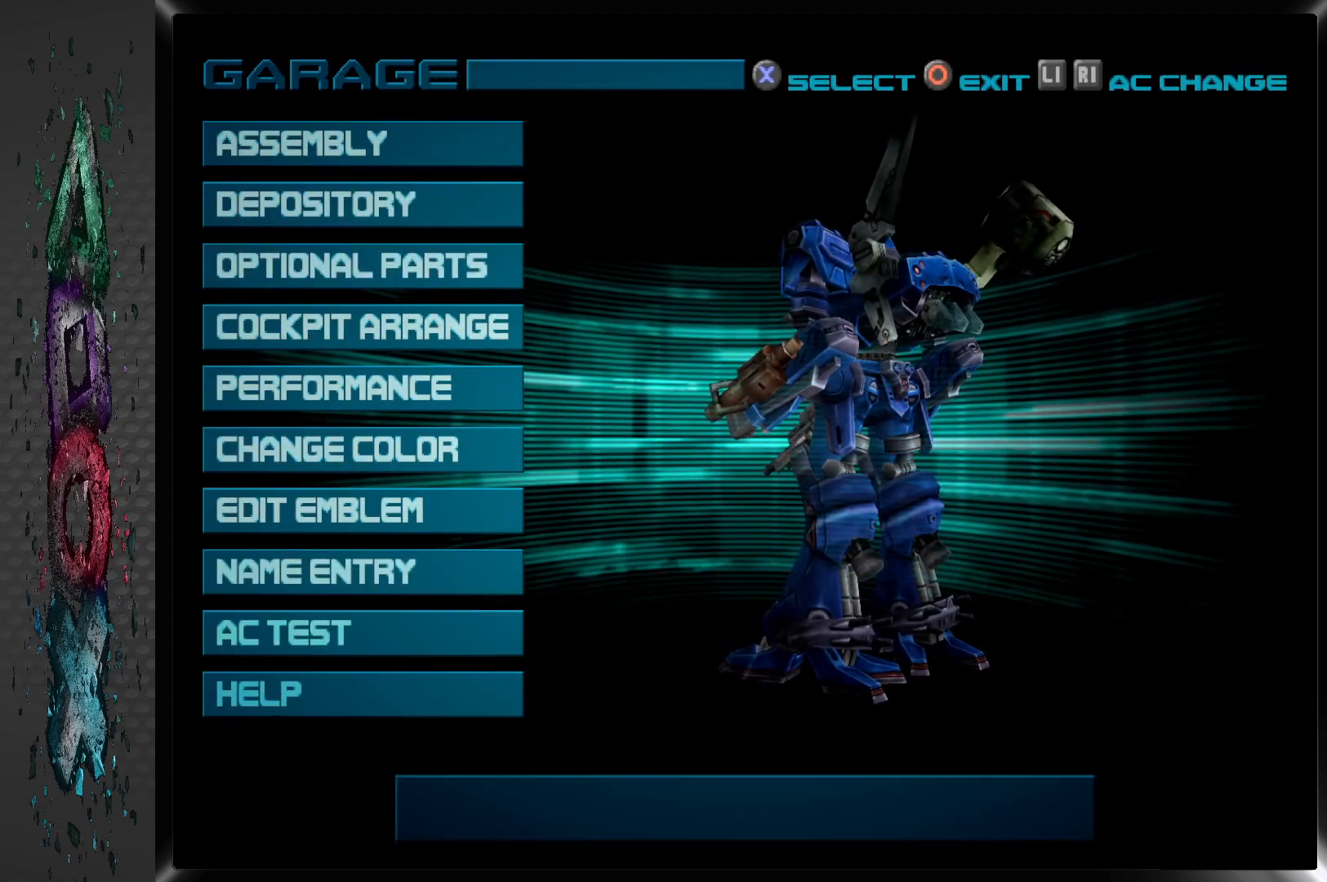
{"buttons": [], "left_stick": "center", "right_stick": "center", "events": []}
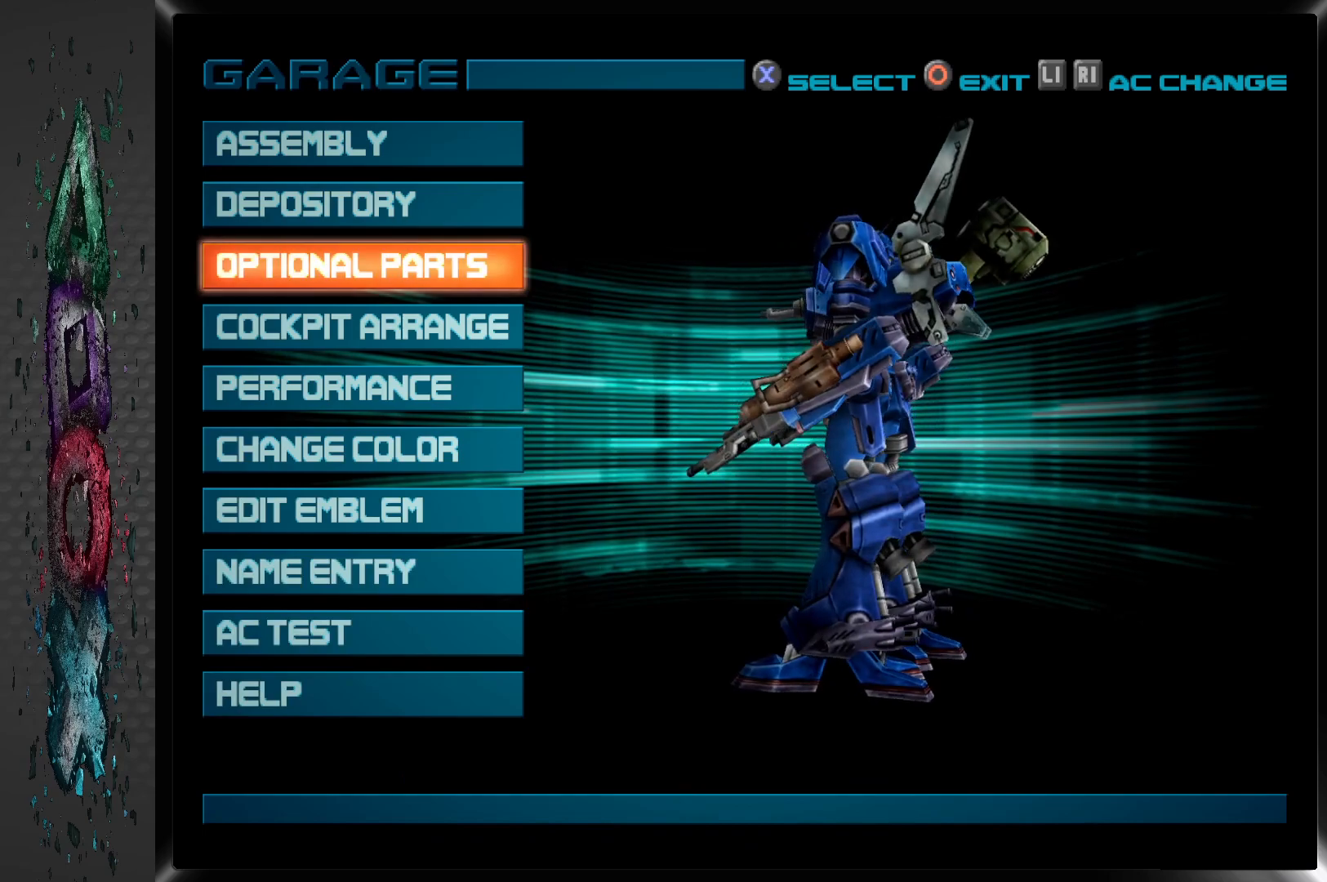
{"buttons": [], "left_stick": "center", "right_stick": "center", "events": []}
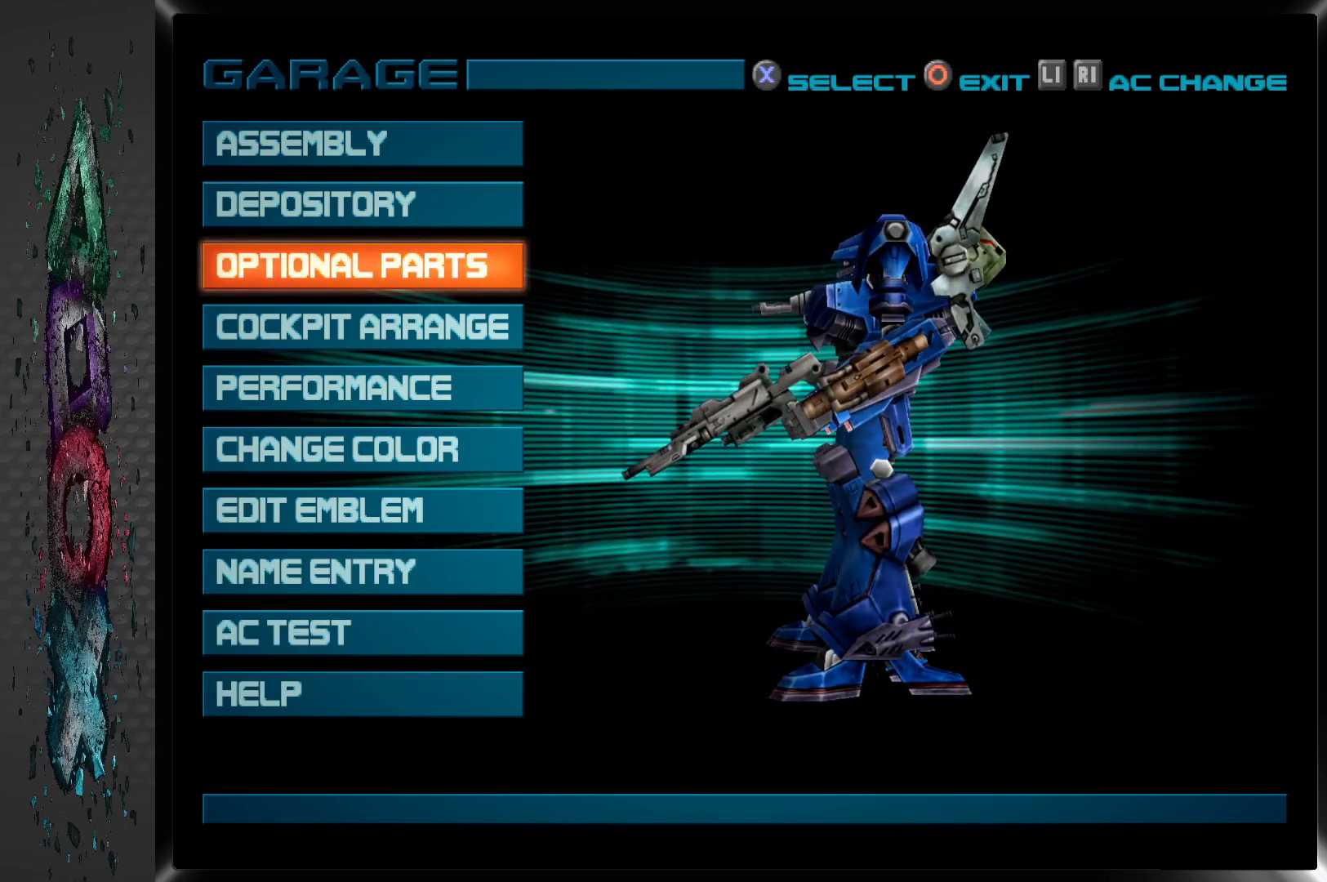
{"buttons": [], "left_stick": "center", "right_stick": "center", "events": [[200, "DPAD_DOWN", "down"], [350, "DPAD_DOWN", "up"]]}
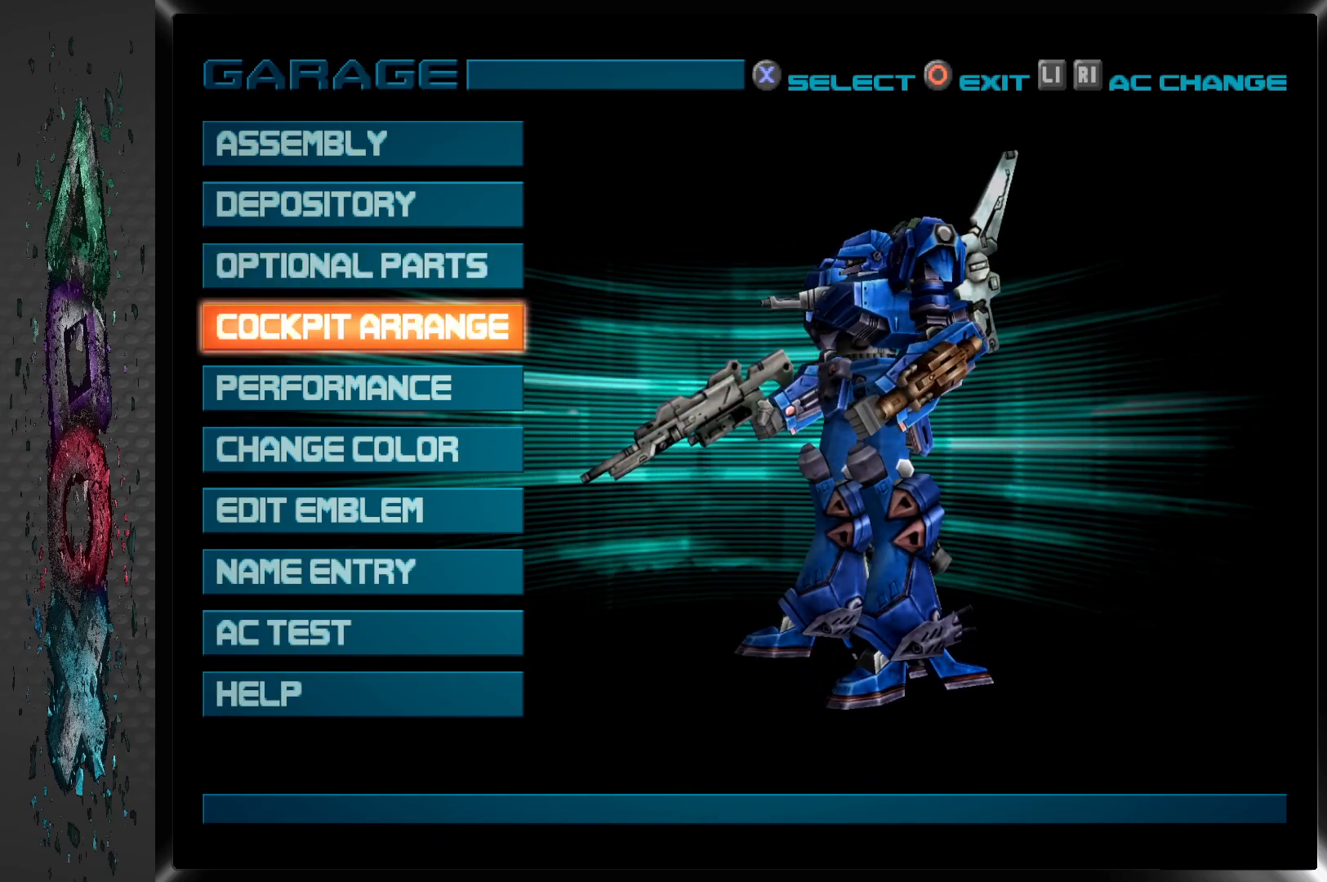
{"buttons": [], "left_stick": "center", "right_stick": "center", "events": []}
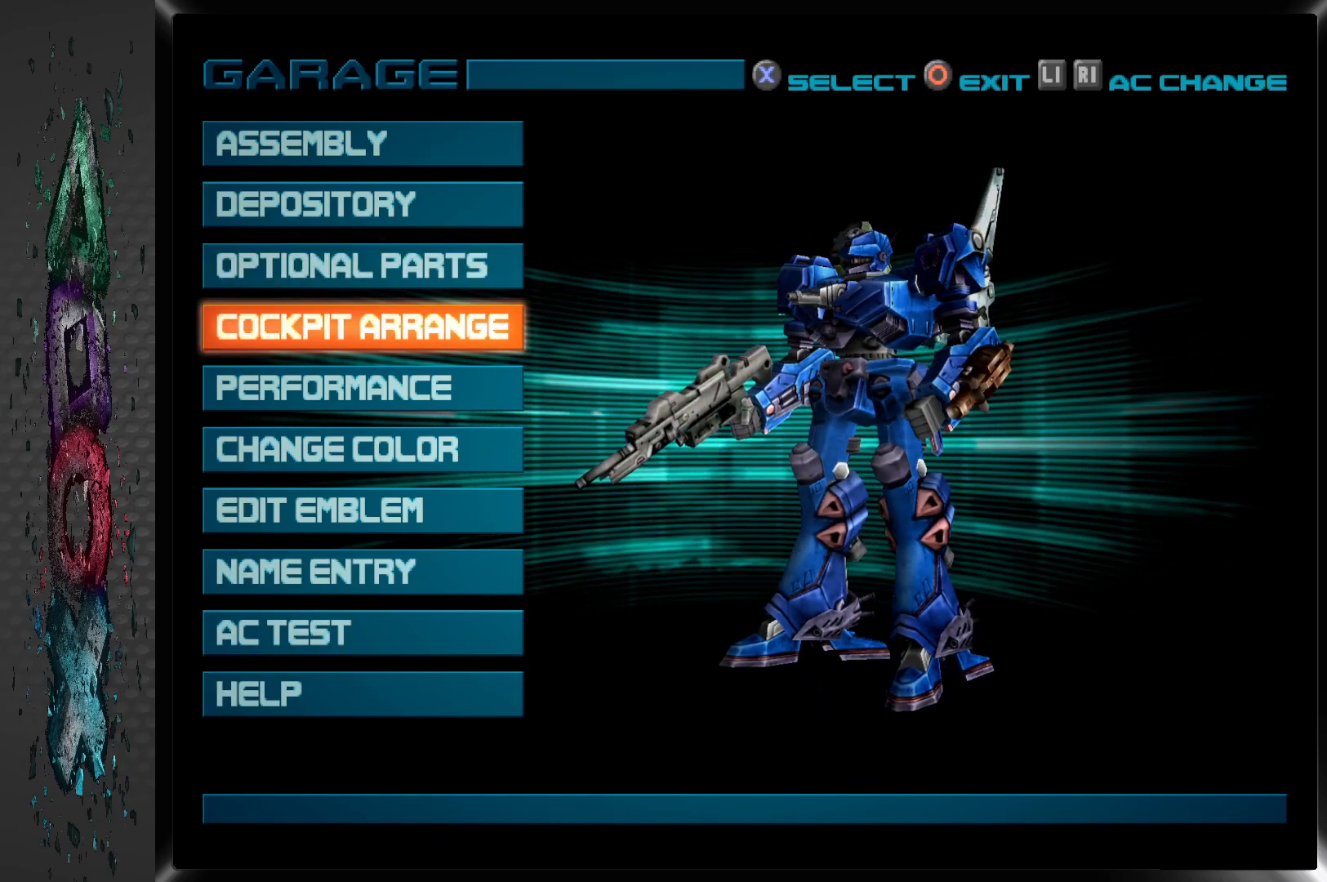
{"buttons": [], "left_stick": "center", "right_stick": "center", "events": []}
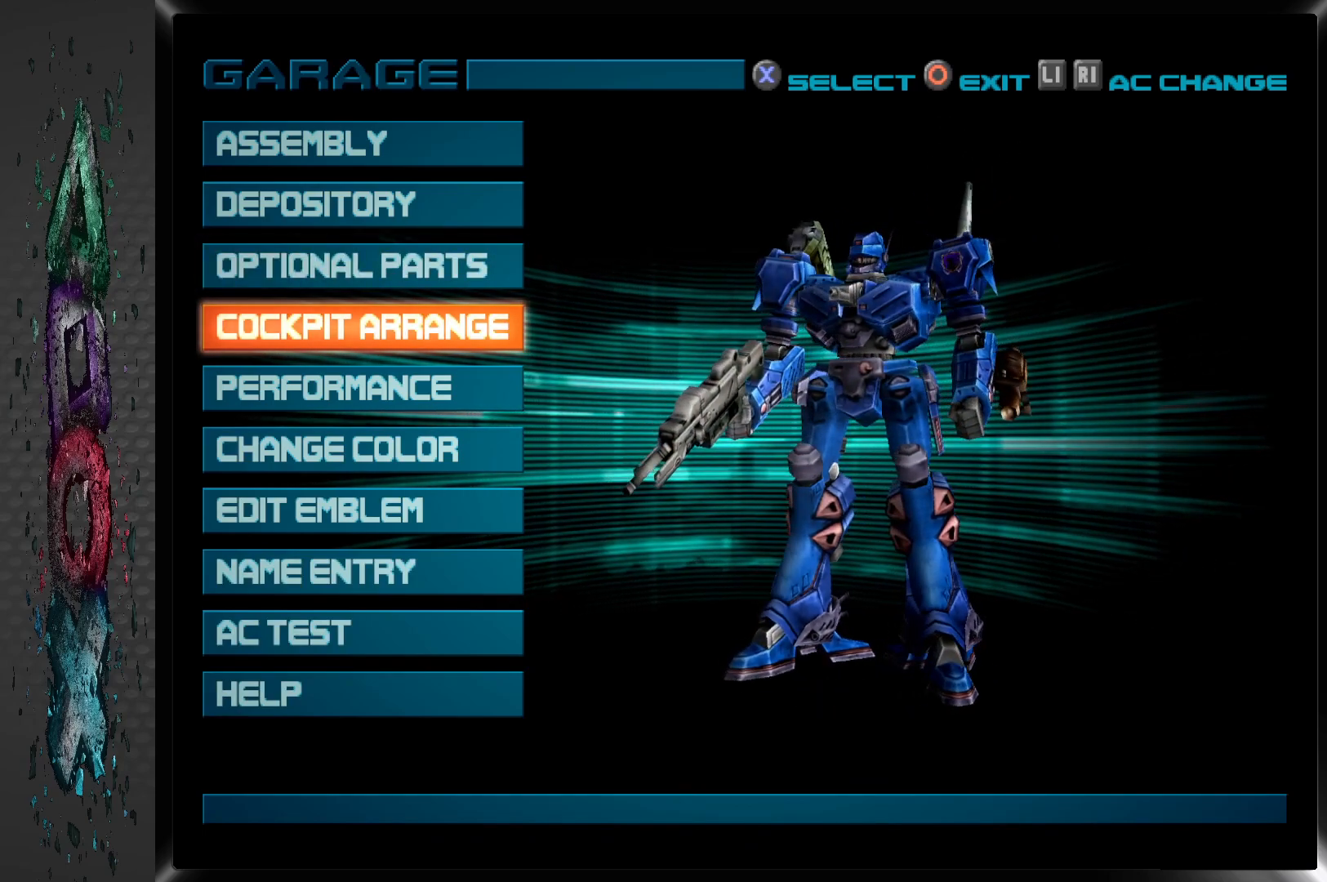
{"buttons": [], "left_stick": "center", "right_stick": "center", "events": [[217, "DPAD_UP", "down"], [350, "DPAD_UP", "up"]]}
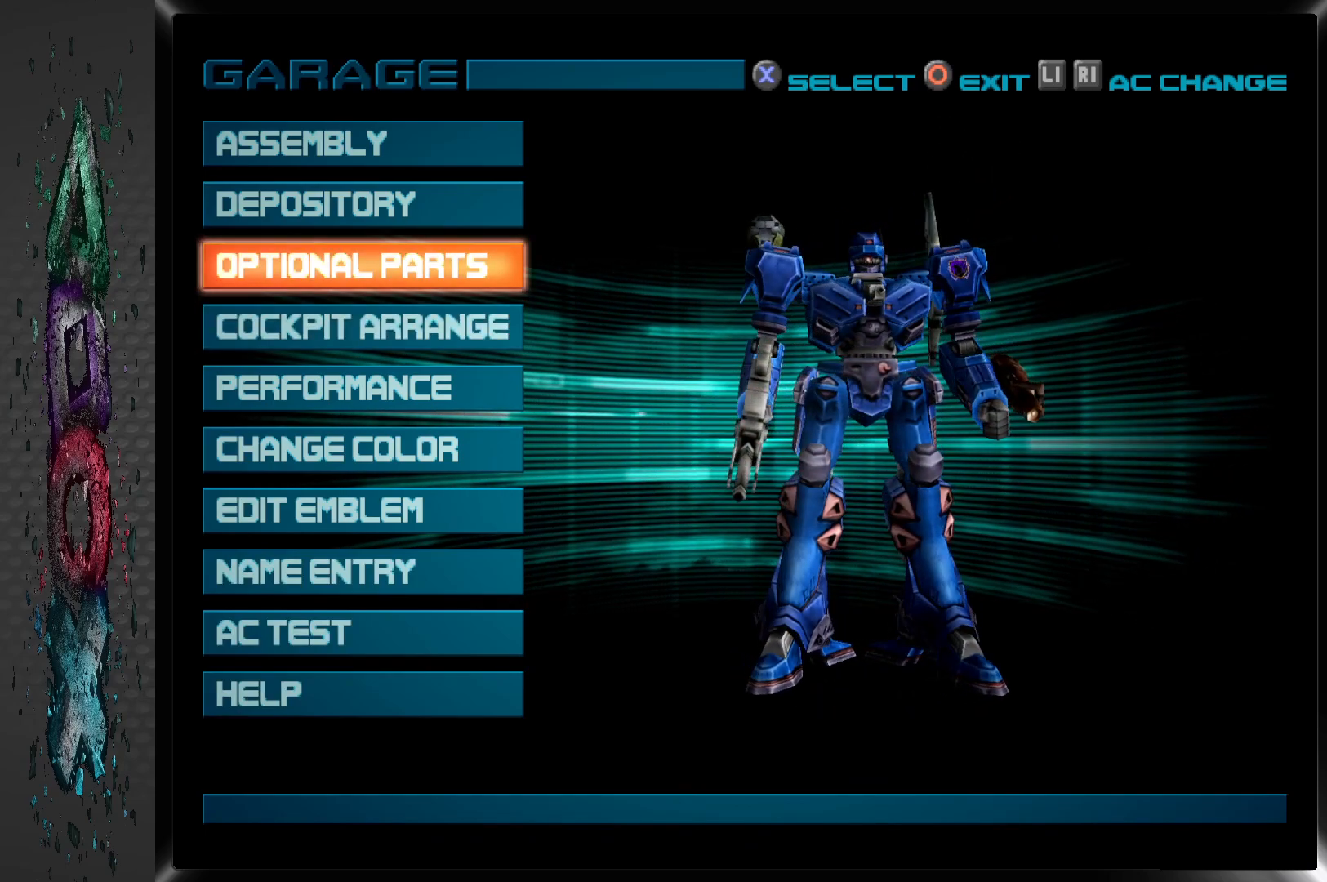
{"buttons": [], "left_stick": "center", "right_stick": "center", "events": [[67, "DPAD_UP", "down"], [217, "DPAD_UP", "up"]]}
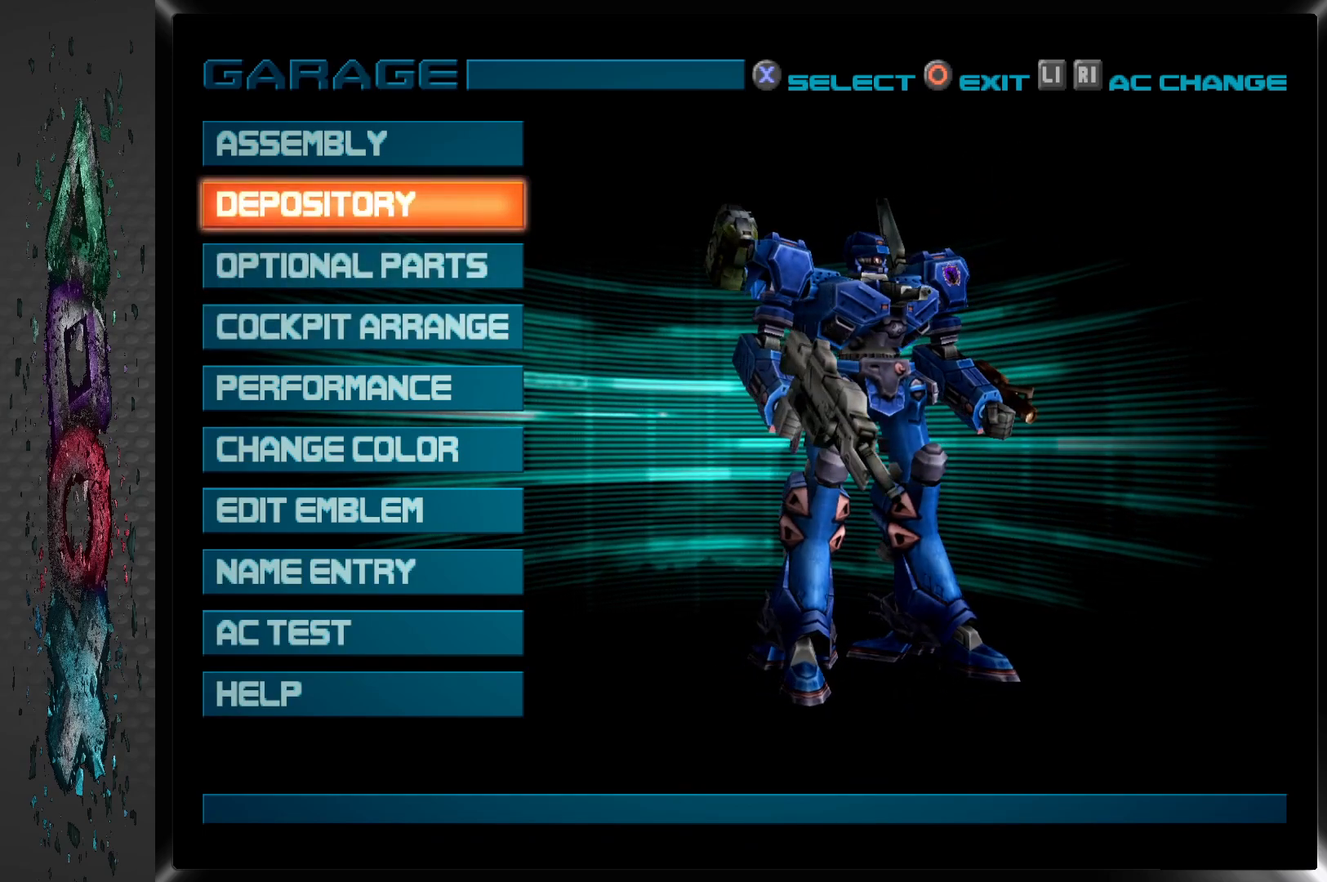
{"buttons": [], "left_stick": "center", "right_stick": "center", "events": []}
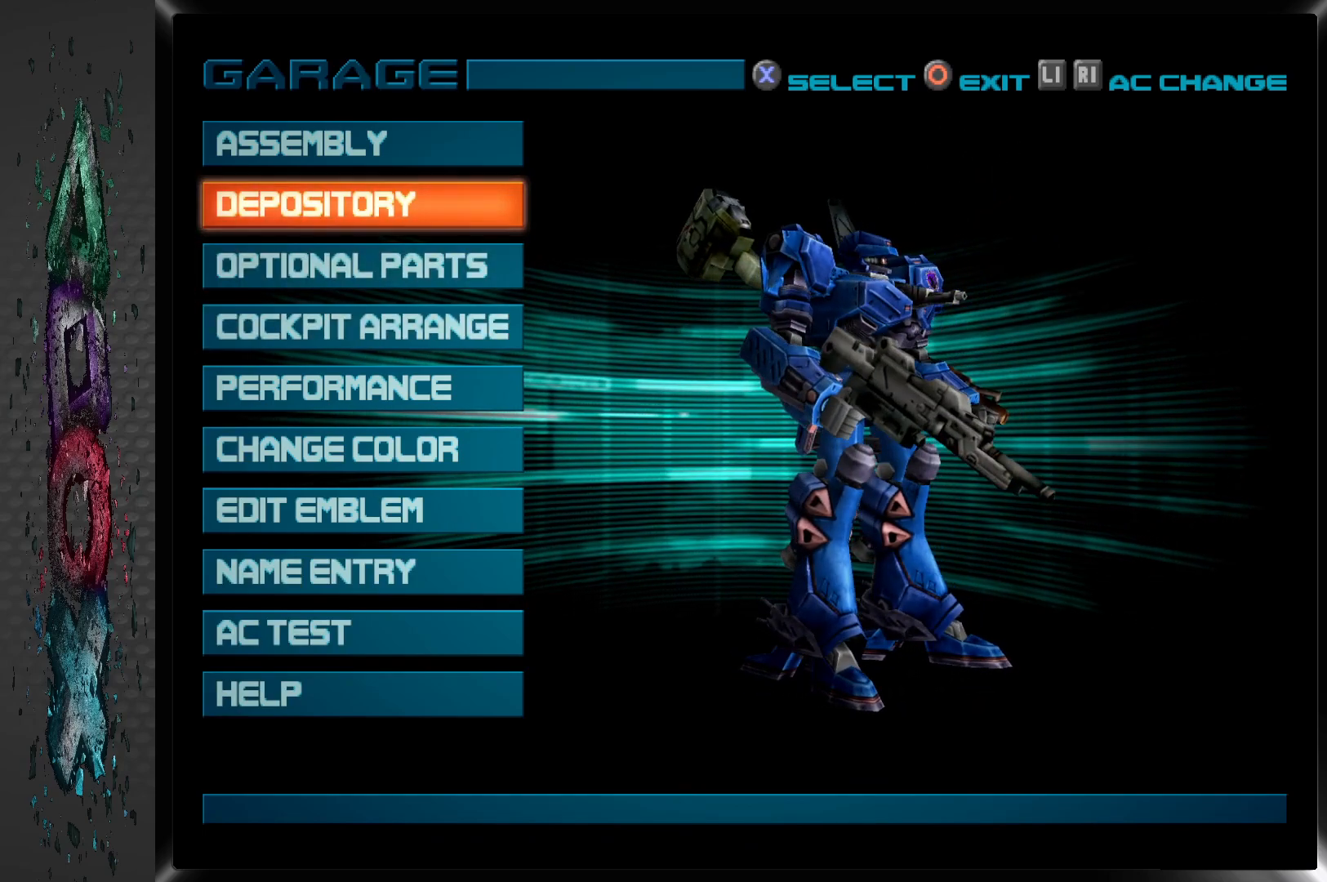
{"buttons": [], "left_stick": "center", "right_stick": "center", "events": []}
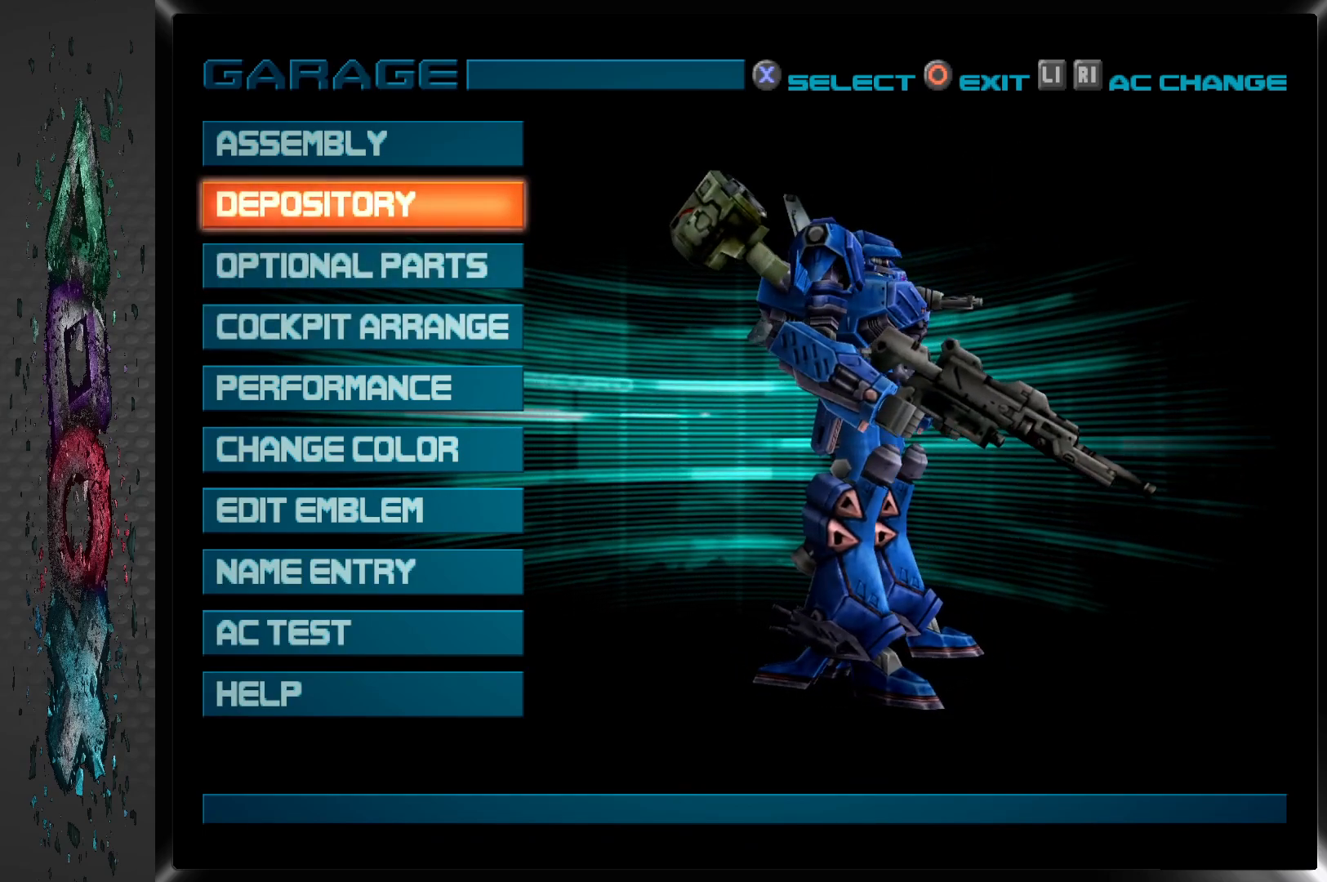
{"buttons": ["CROSS"], "left_stick": "center", "right_stick": "center", "events": [[183, "DPAD_DOWN", "down"], [317, "DPAD_DOWN", "up"], [400, "CROSS", "down"]]}
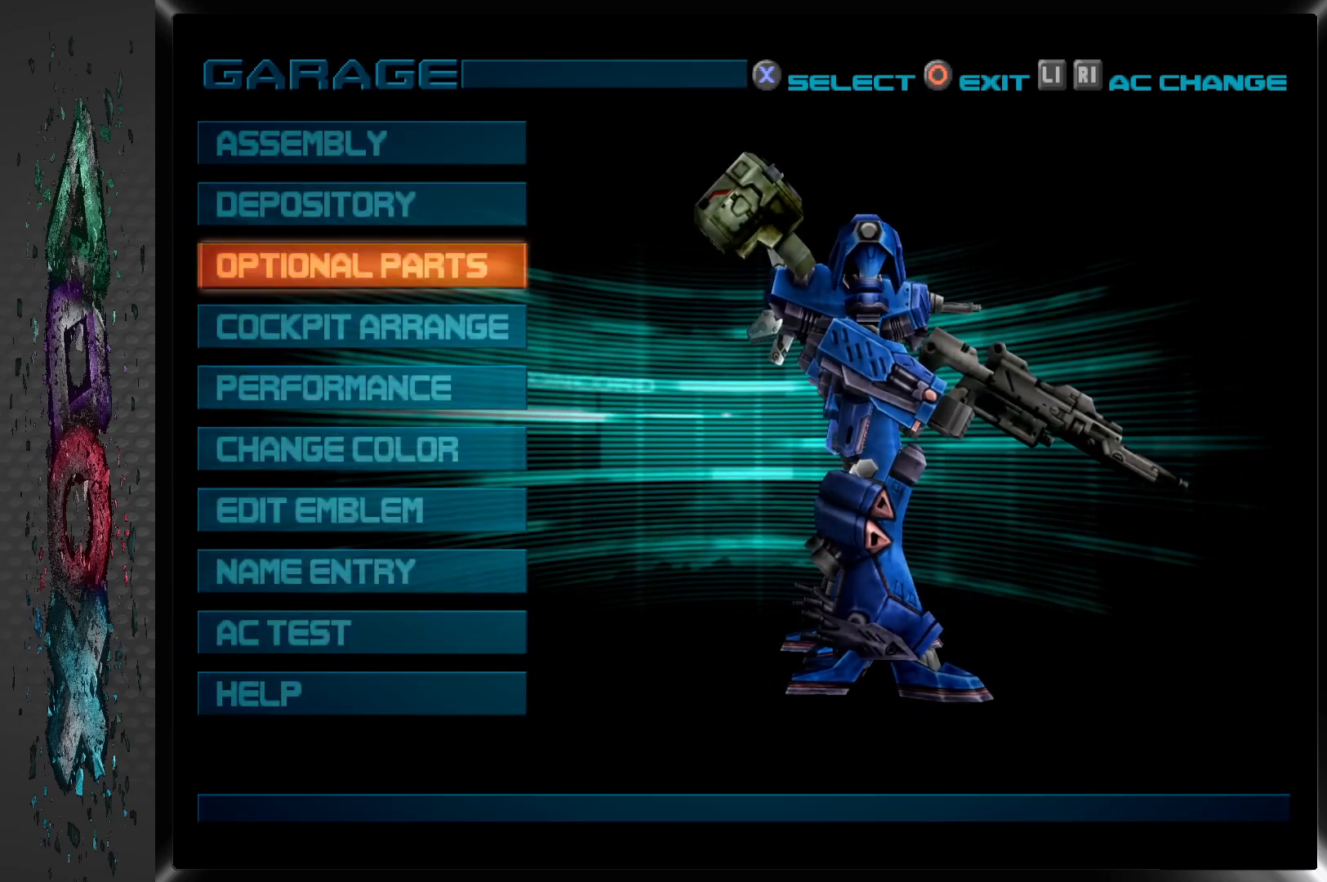
{"buttons": [], "left_stick": "center", "right_stick": "center", "events": [[100, "CROSS", "up"]]}
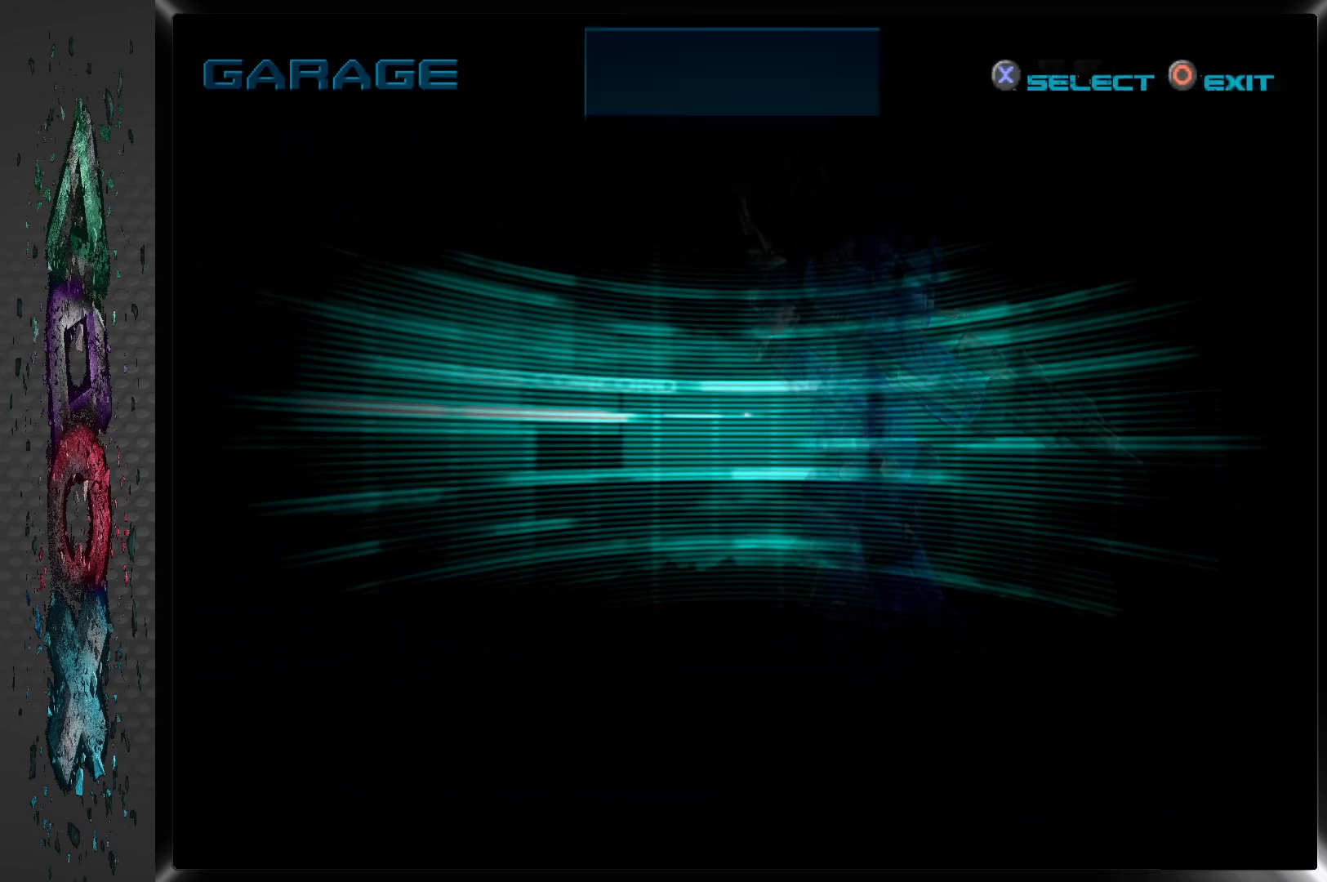
{"buttons": [], "left_stick": "center", "right_stick": "center", "events": []}
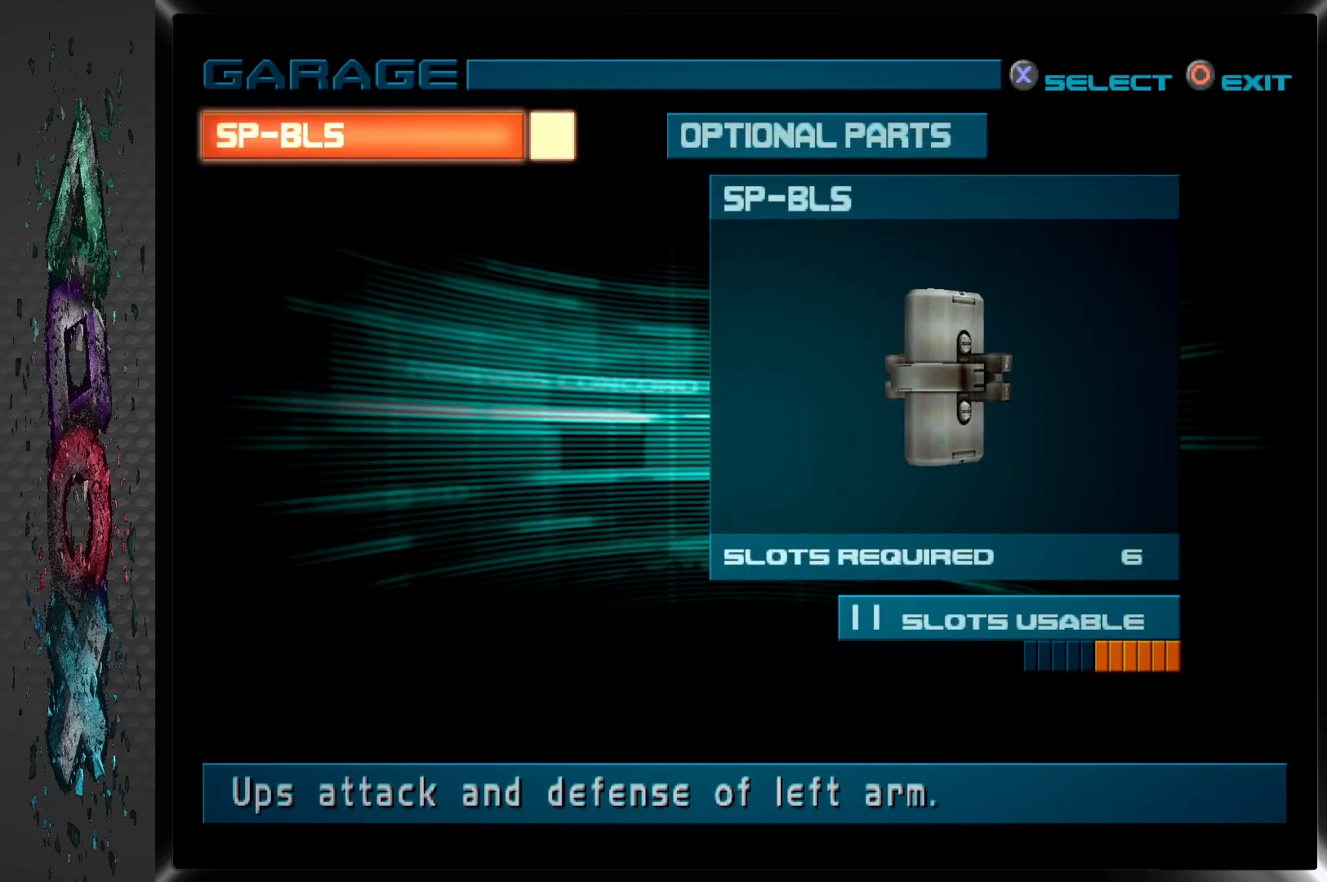
{"buttons": [], "left_stick": "center", "right_stick": "center", "events": []}
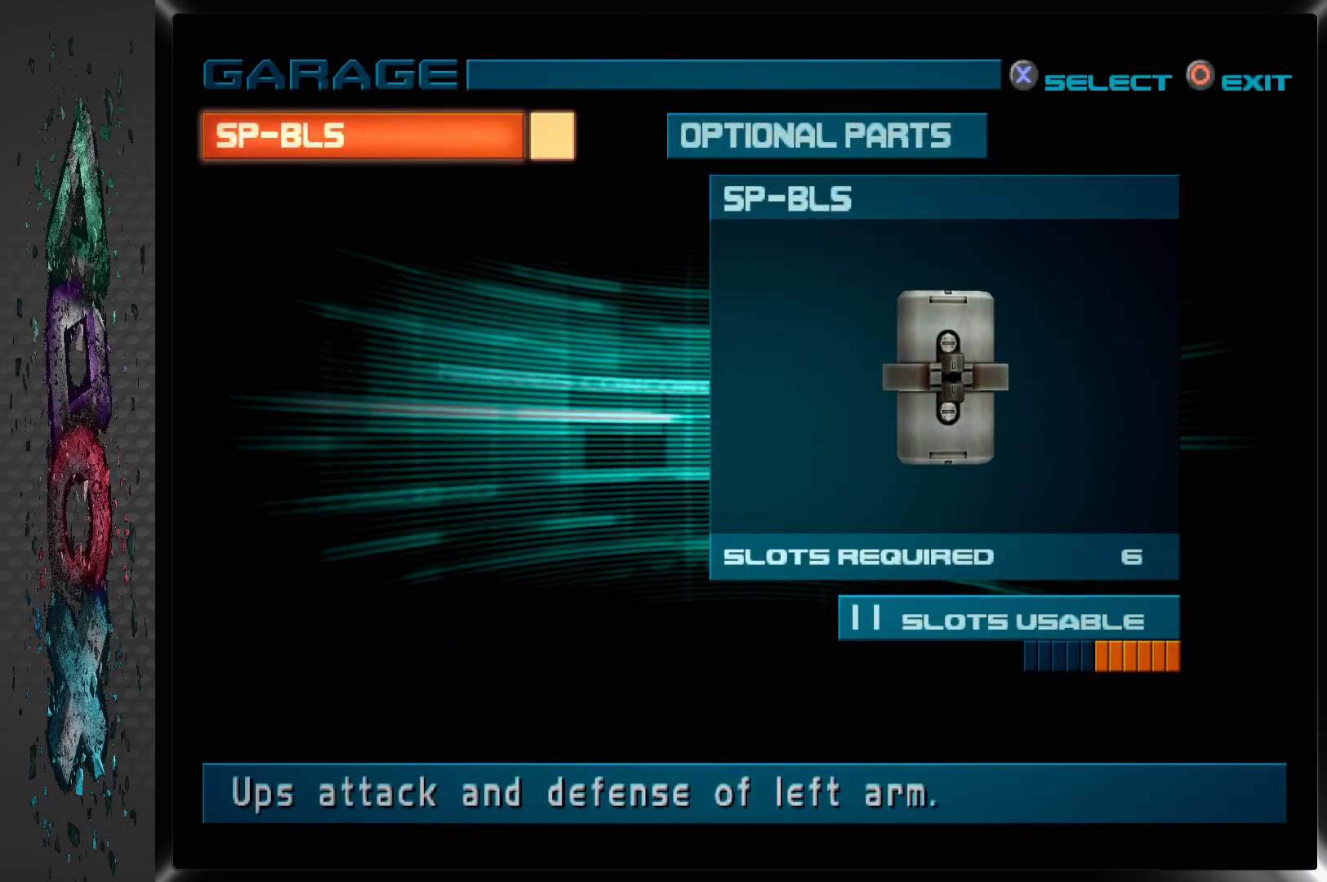
{"buttons": [], "left_stick": "center", "right_stick": "center", "events": []}
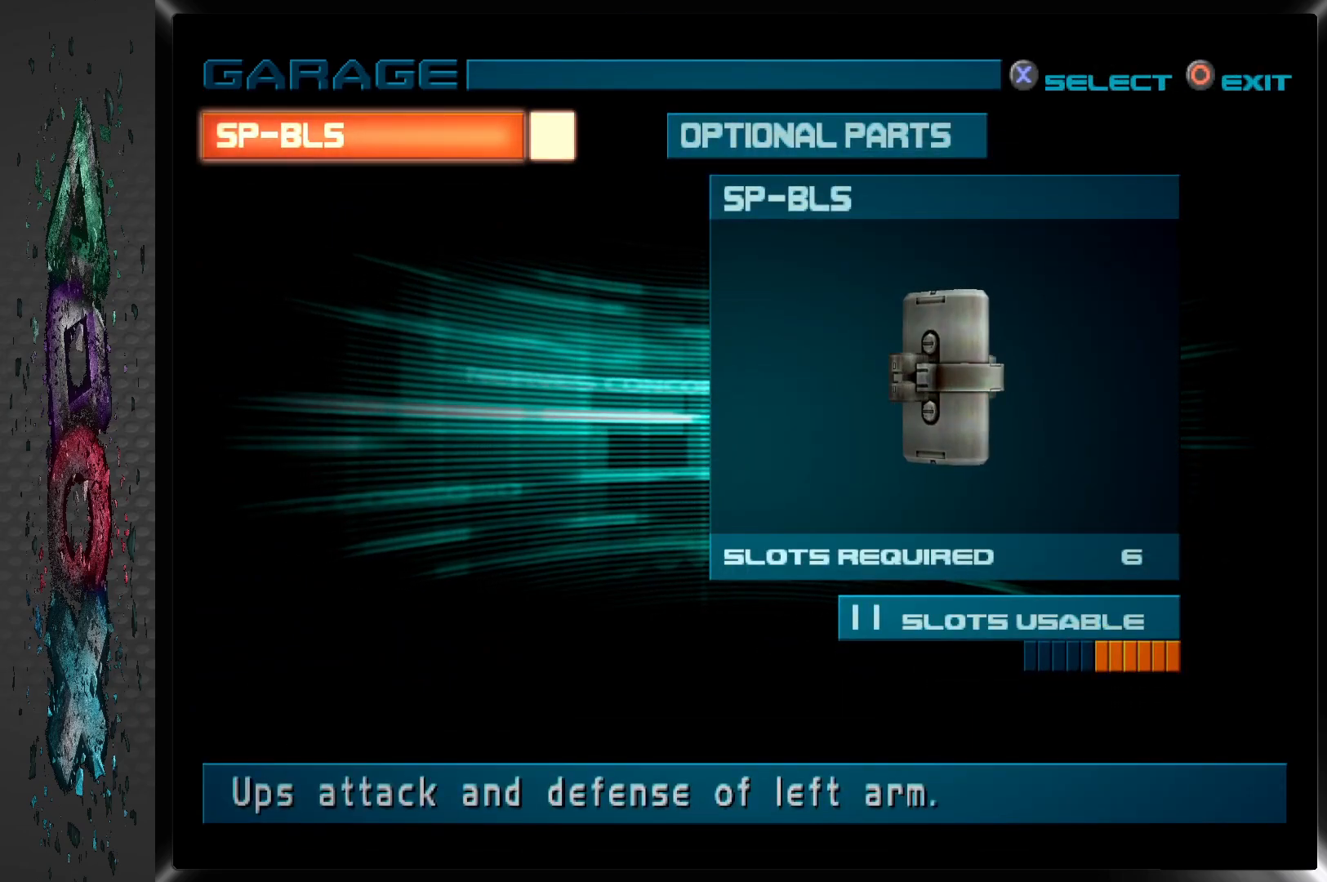
{"buttons": [], "left_stick": "center", "right_stick": "center", "events": []}
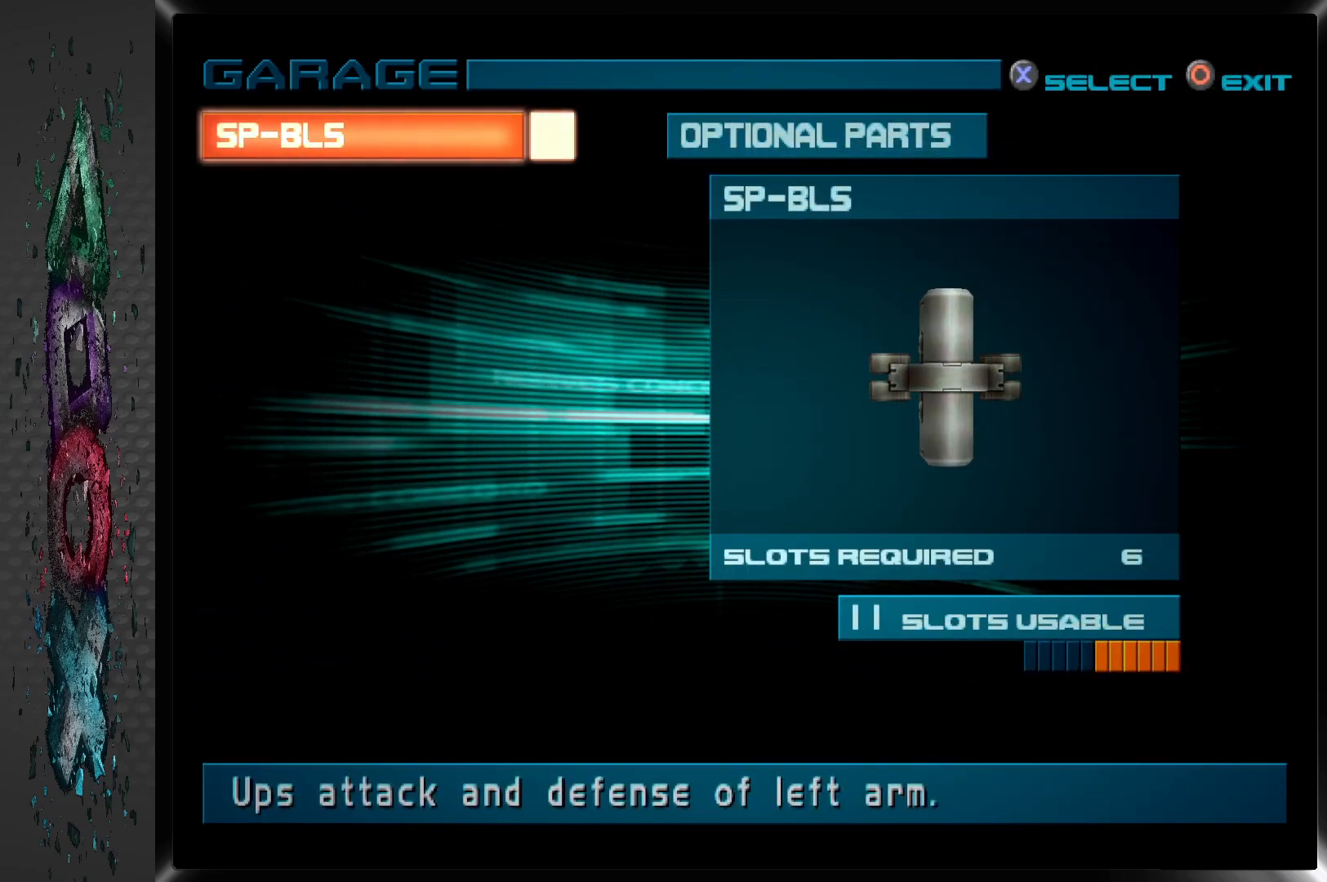
{"buttons": [], "left_stick": "center", "right_stick": "center", "events": []}
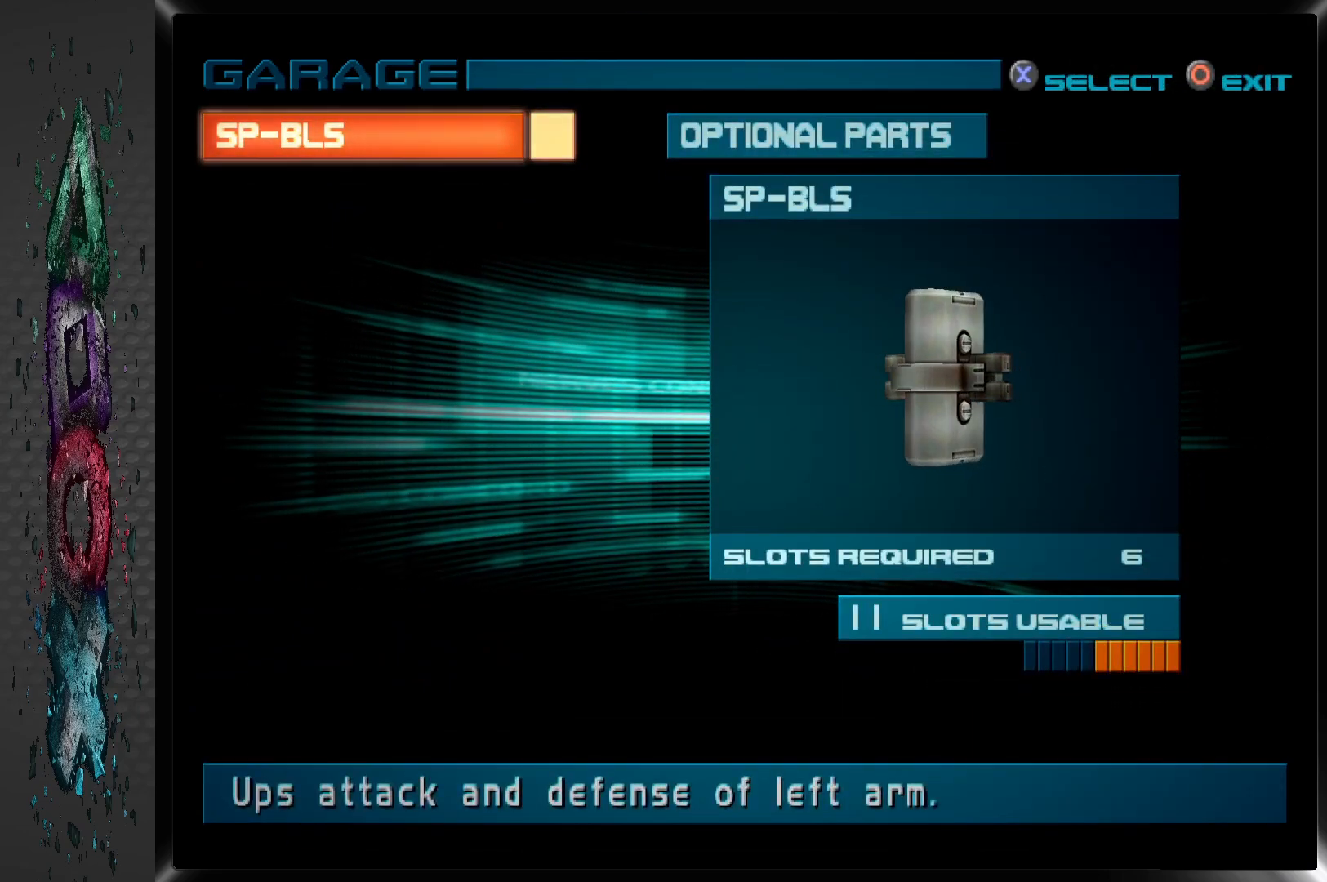
{"buttons": [], "left_stick": "center", "right_stick": "center", "events": []}
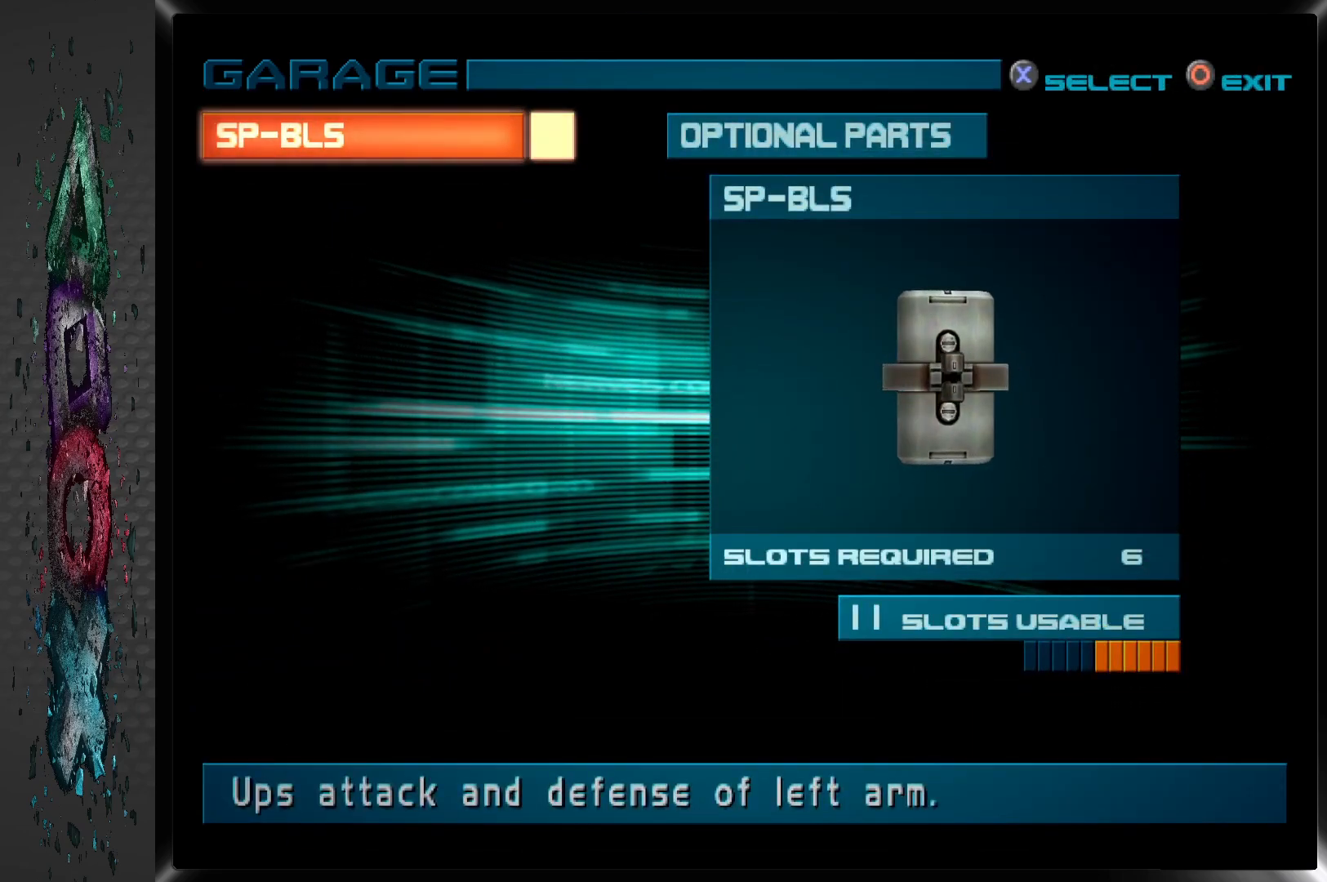
{"buttons": [], "left_stick": "center", "right_stick": "center", "events": [[300, "CIRCLE", "down"], [483, "CIRCLE", "up"]]}
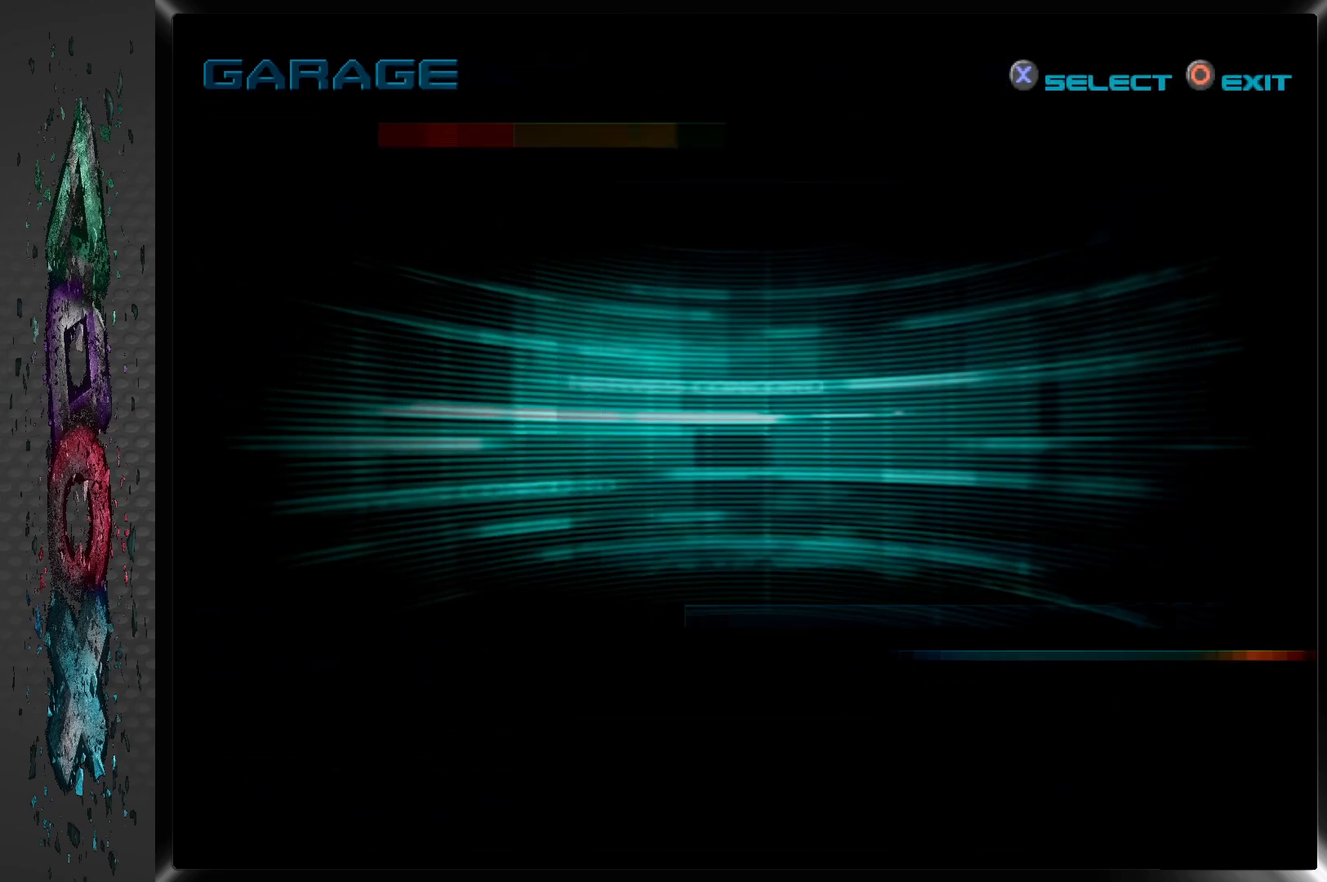
{"buttons": [], "left_stick": "center", "right_stick": "center", "events": []}